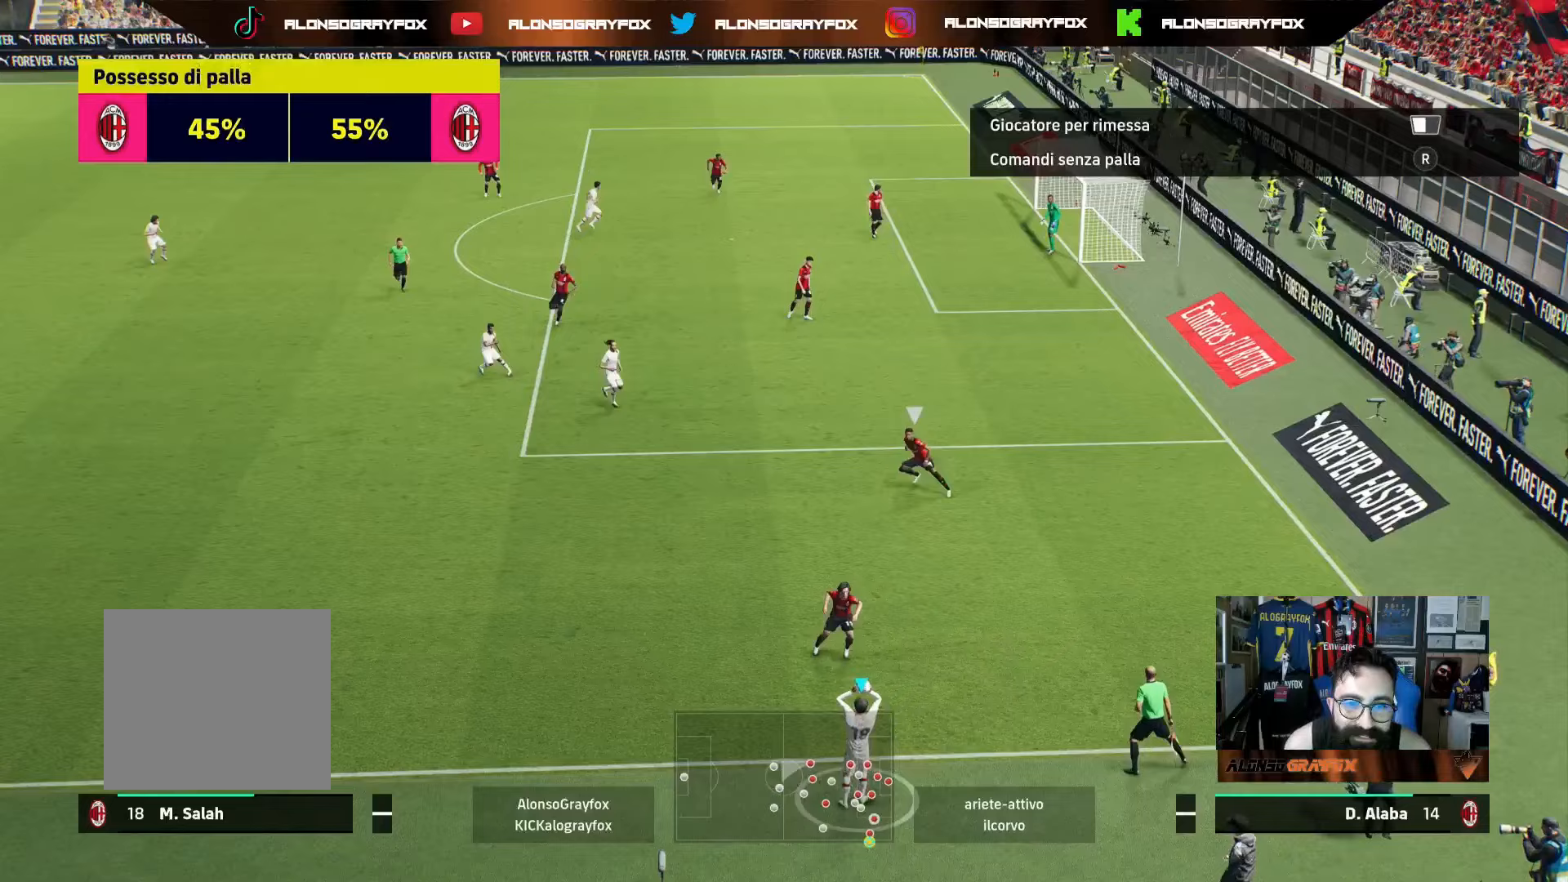
Gameplay with a controller (PlayStation layout); each line is a JSON object with the inputs held at the frame after it. "events" lists button and stick changes between this image and that frame as [ms after this image, input, new state], when the widget could be followed in between. Not read: L3.
{"buttons": [], "left_stick": "left", "right_stick": "center", "events": [[117, "left_stick", "left"], [233, "CROSS", "down"], [350, "CROSS", "up"]]}
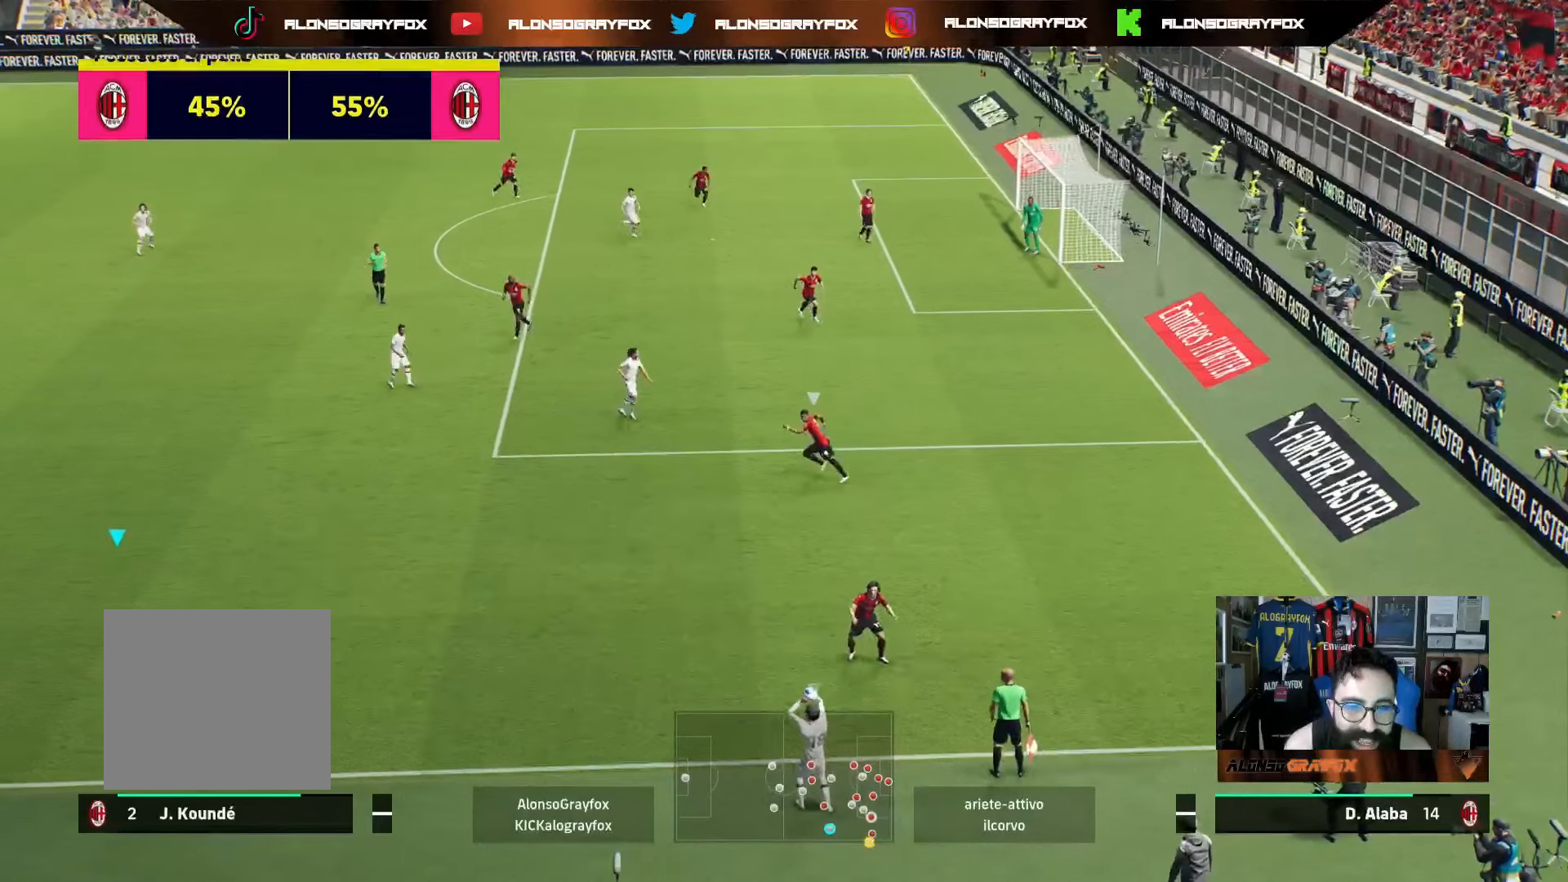
{"buttons": [], "left_stick": "right", "right_stick": "center", "events": [[133, "left_stick", "down-right"], [467, "left_stick", "right"]]}
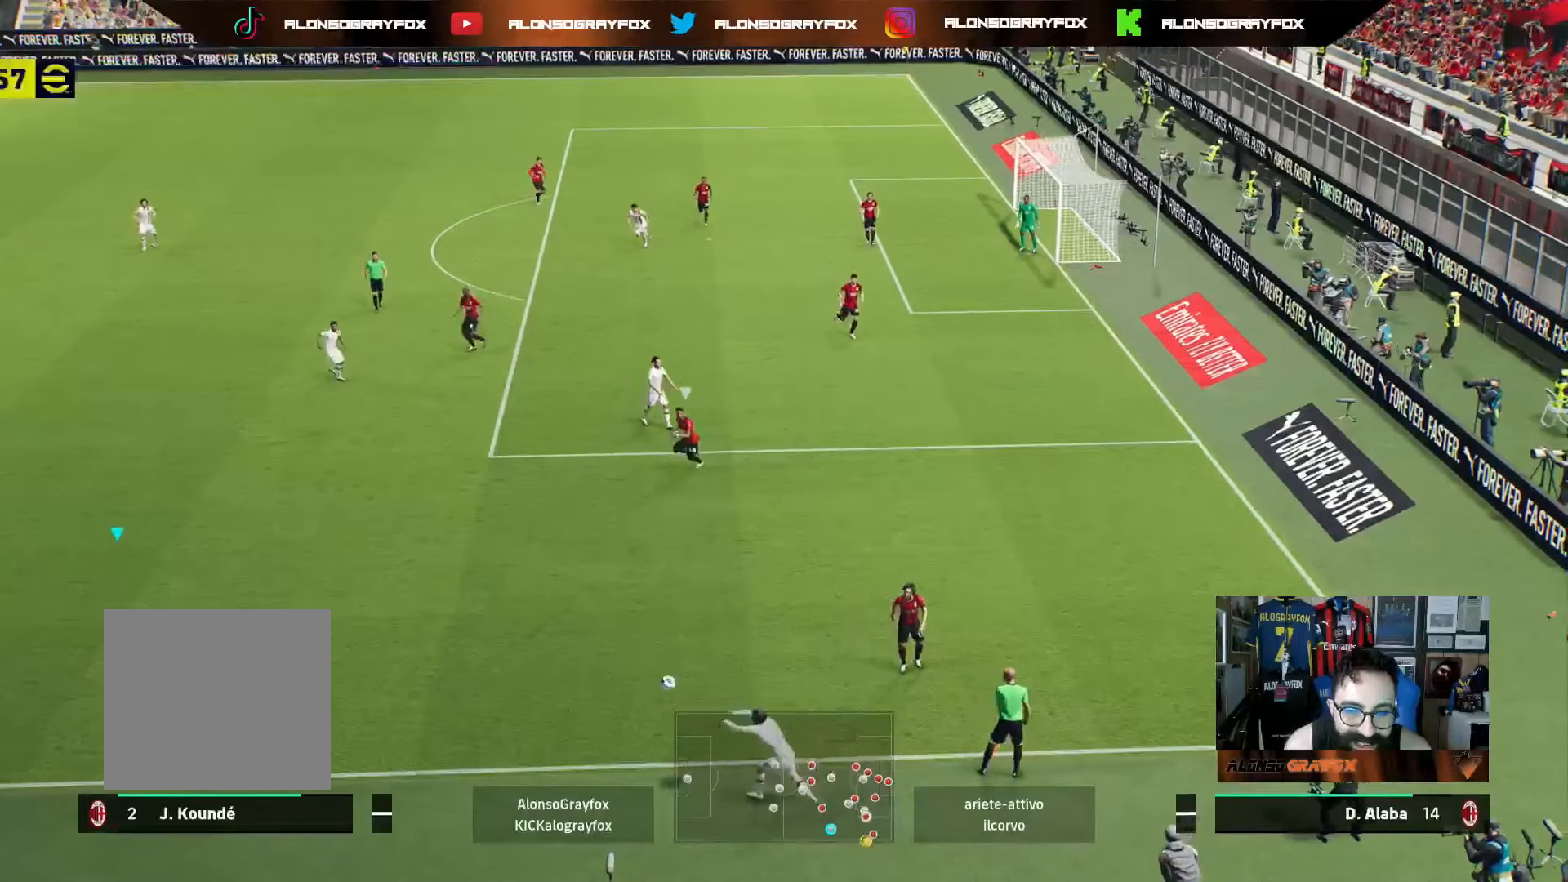
{"buttons": [], "left_stick": "up-right", "right_stick": "center", "events": [[67, "left_stick", "up-right"]]}
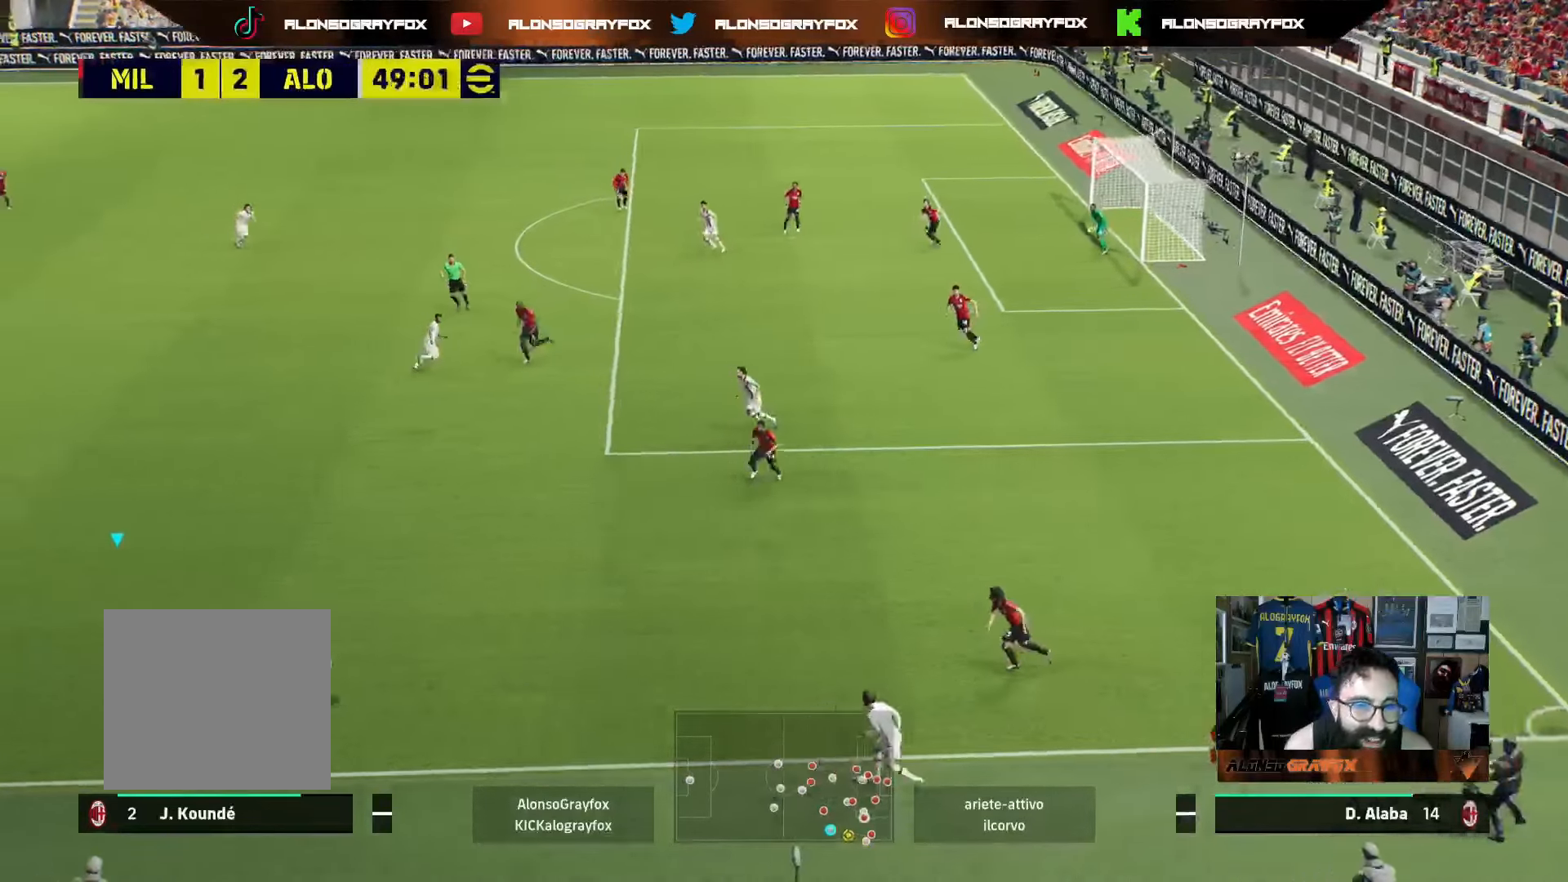
{"buttons": [], "left_stick": "up-right", "right_stick": "center", "events": []}
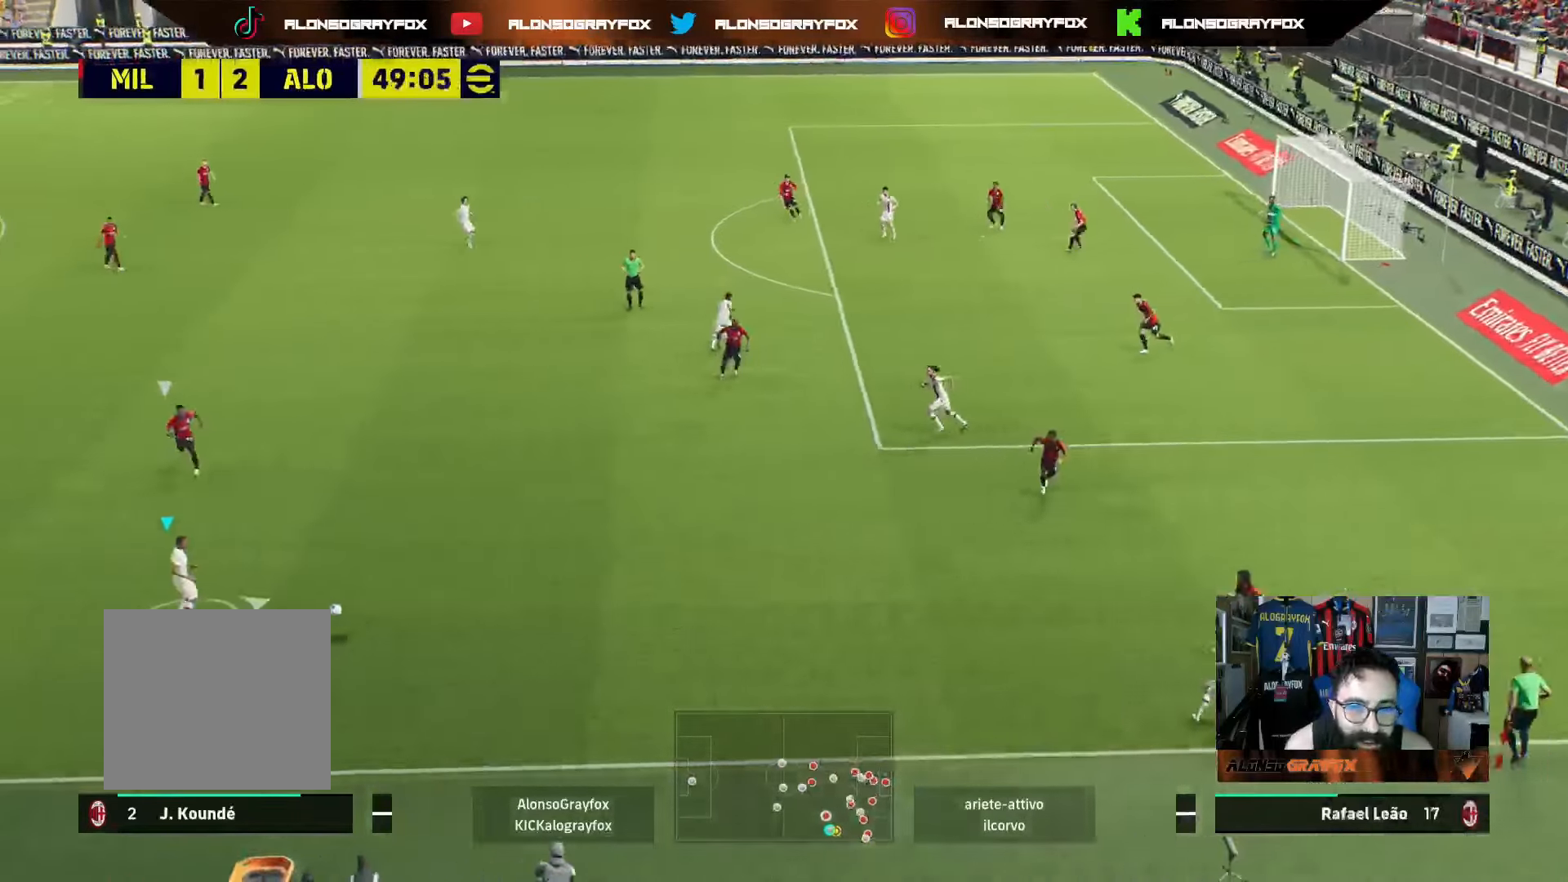
{"buttons": [], "left_stick": "up-right", "right_stick": "center", "events": []}
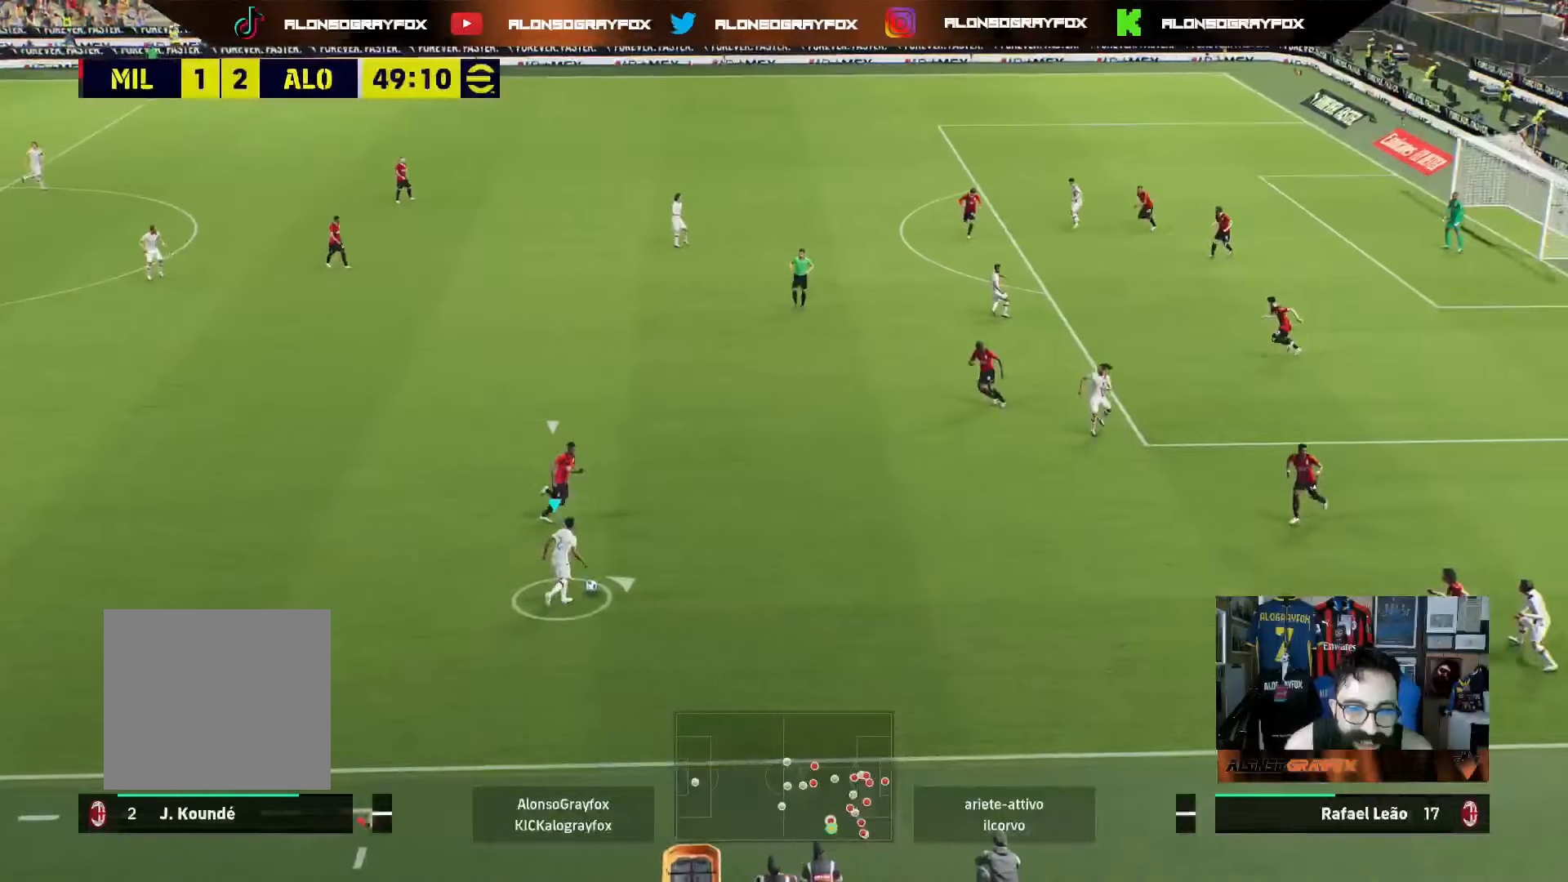
{"buttons": [], "left_stick": "up-left", "right_stick": "center", "events": [[17, "TRIANGLE", "down"], [33, "left_stick", "up-left"], [67, "TRIANGLE", "up"], [117, "CROSS", "down"], [200, "CROSS", "up"]]}
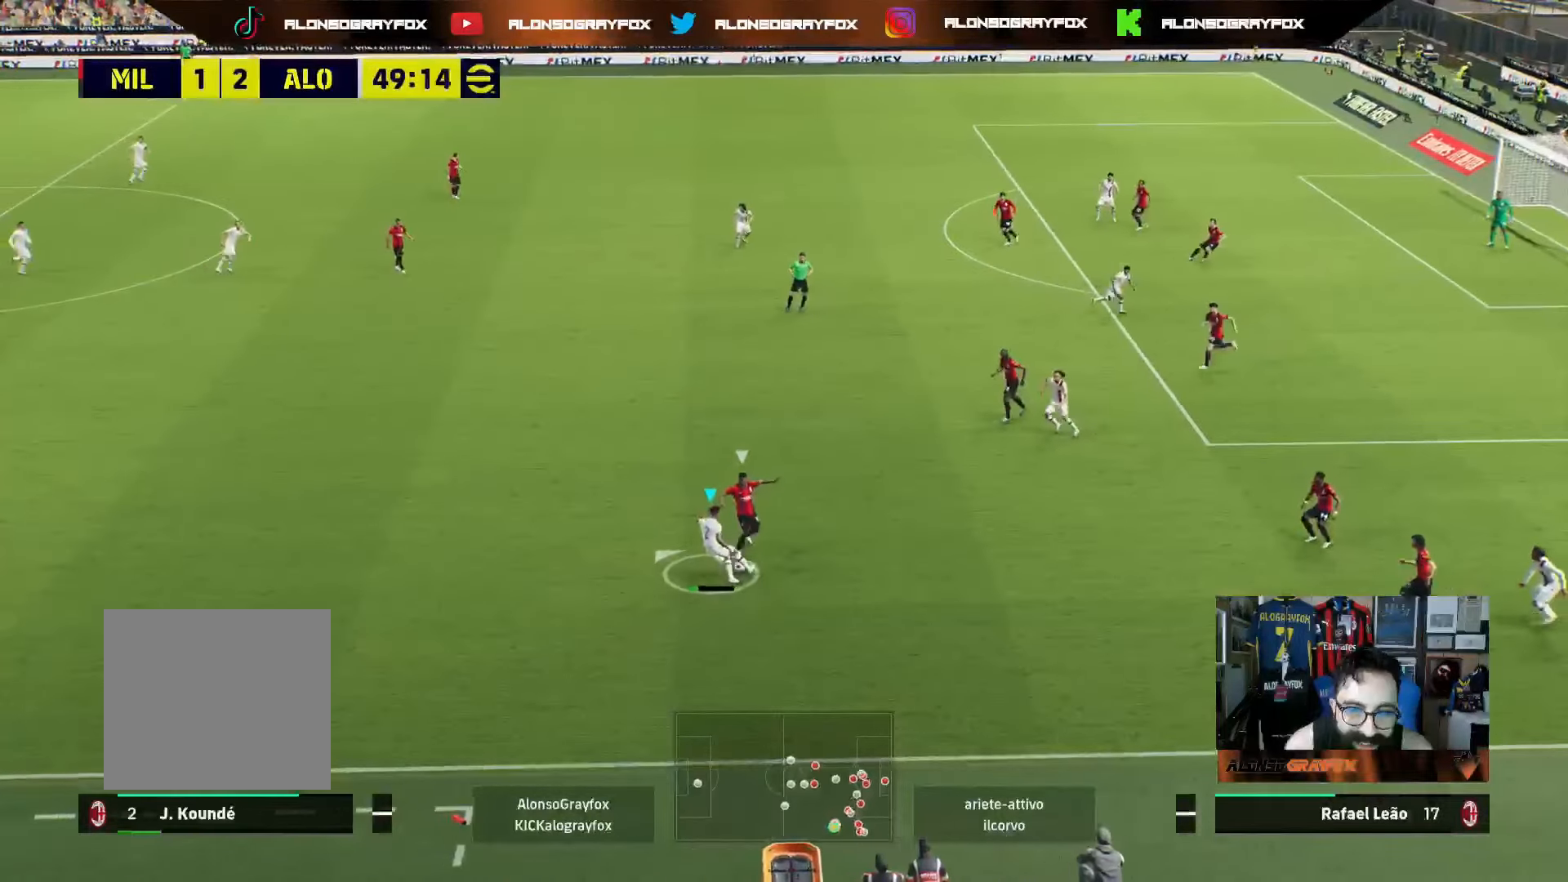
{"buttons": [], "left_stick": "up", "right_stick": "center", "events": [[67, "left_stick", "up"]]}
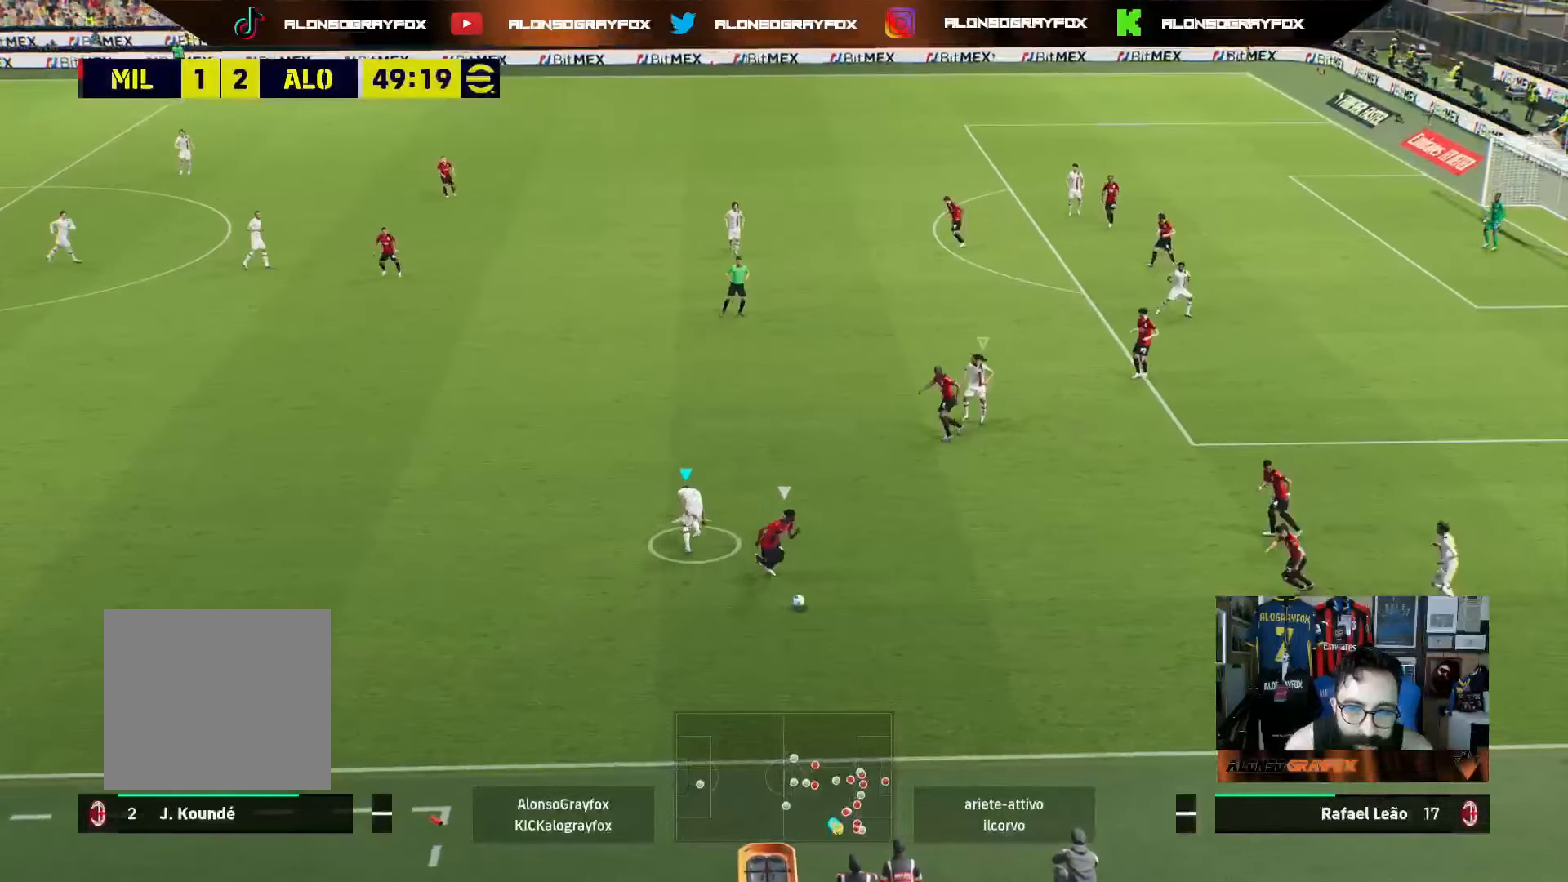
{"buttons": [], "left_stick": "down-left", "right_stick": "center", "events": [[33, "left_stick", "down-left"], [117, "left_stick", "down"], [367, "left_stick", "down-left"]]}
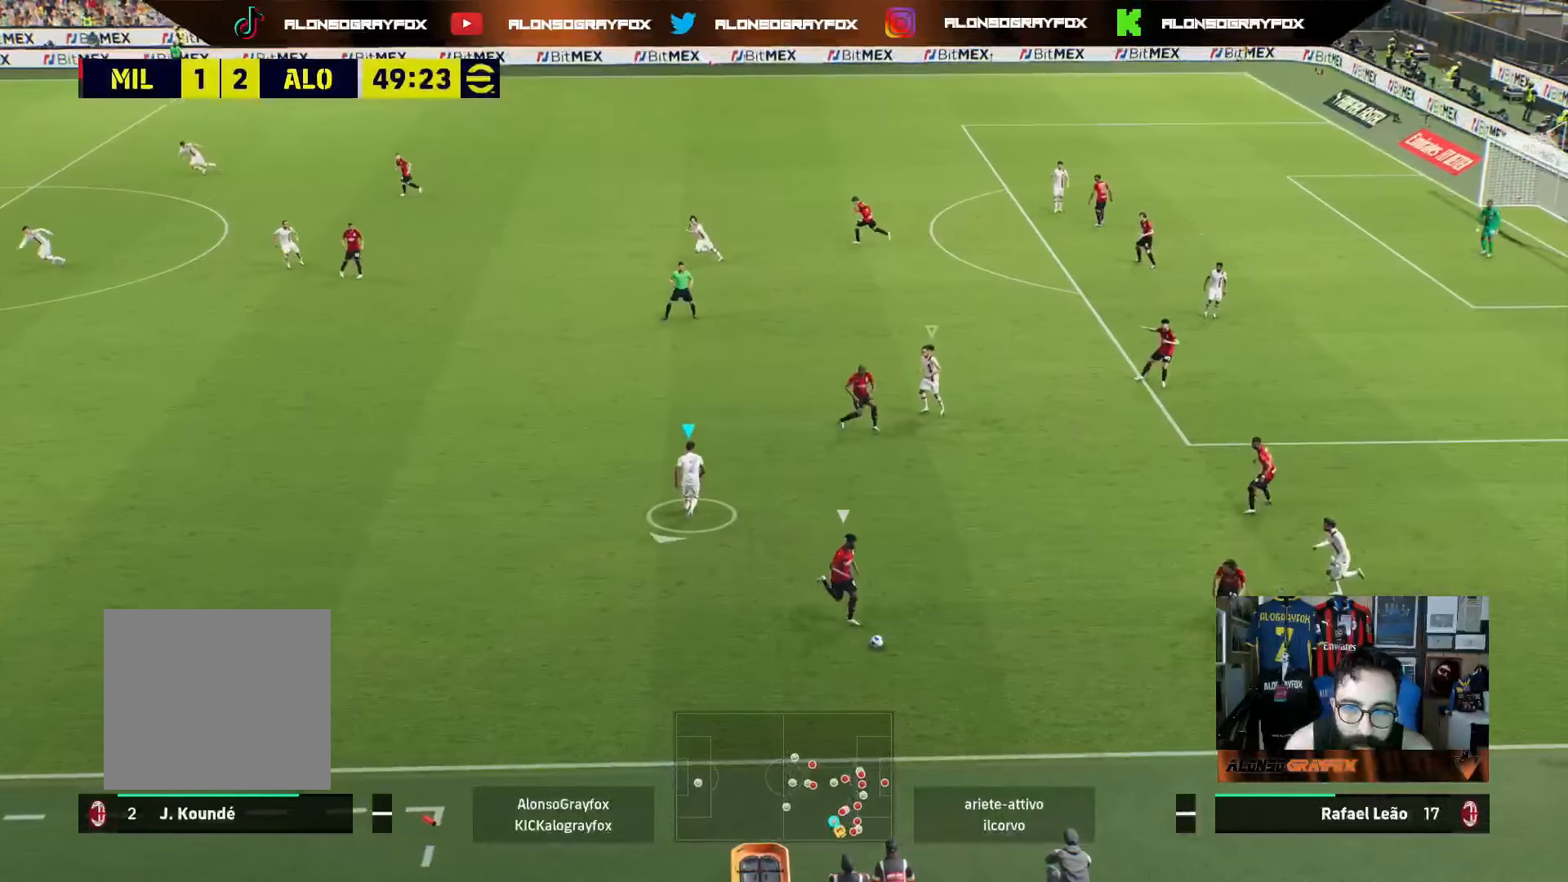
{"buttons": ["R1", "R2"], "left_stick": "down-left", "right_stick": "center", "events": [[117, "R1", "down"], [117, "R2", "down"]]}
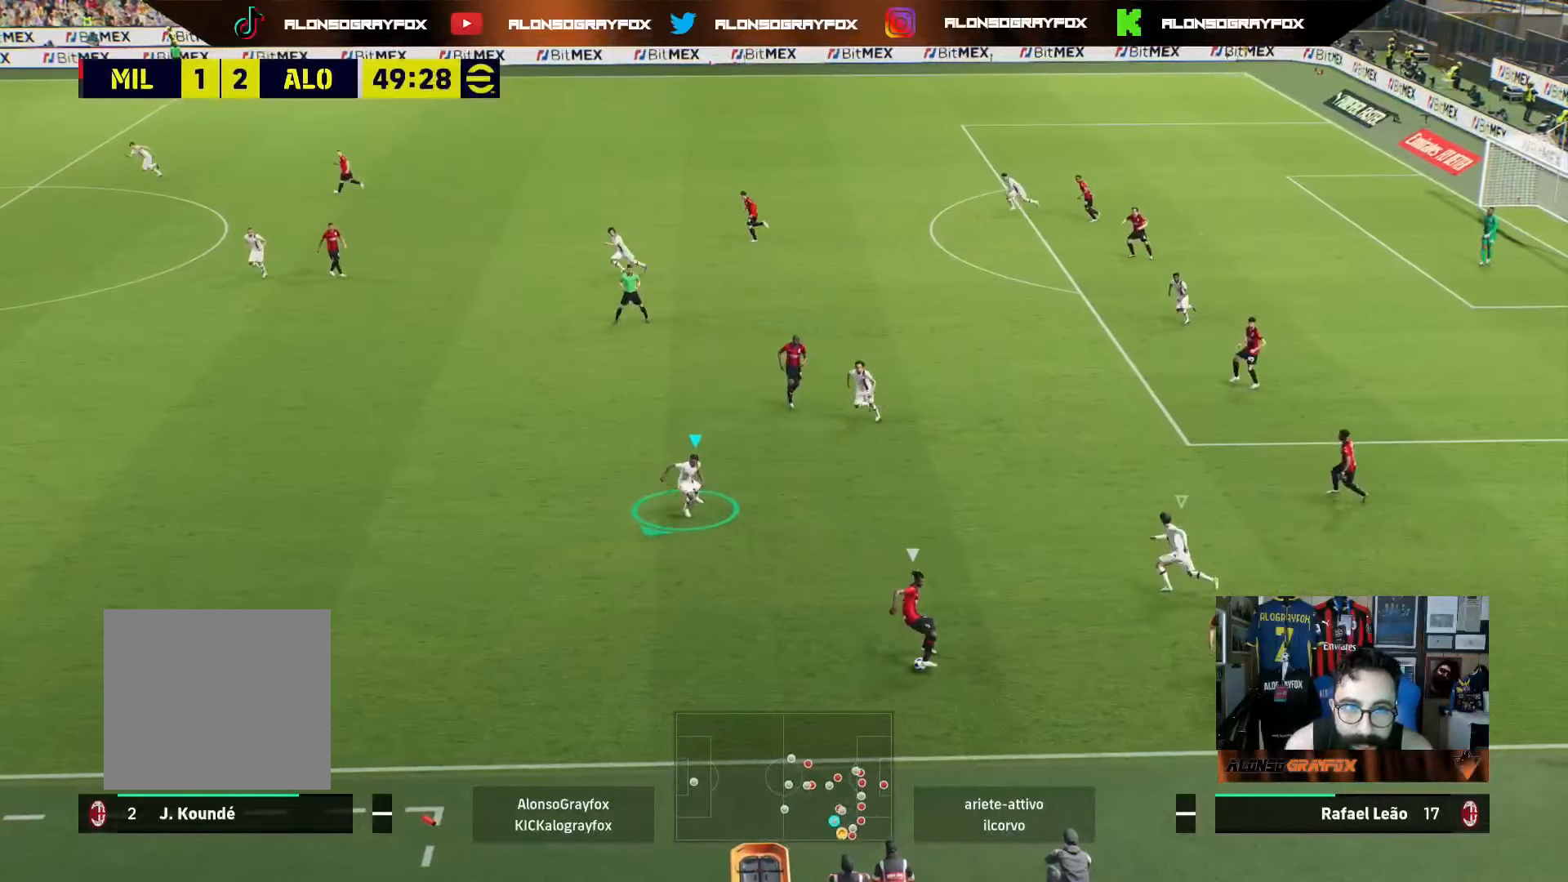
{"buttons": ["R1", "R2"], "left_stick": "down-right", "right_stick": "center", "events": [[500, "left_stick", "down-right"]]}
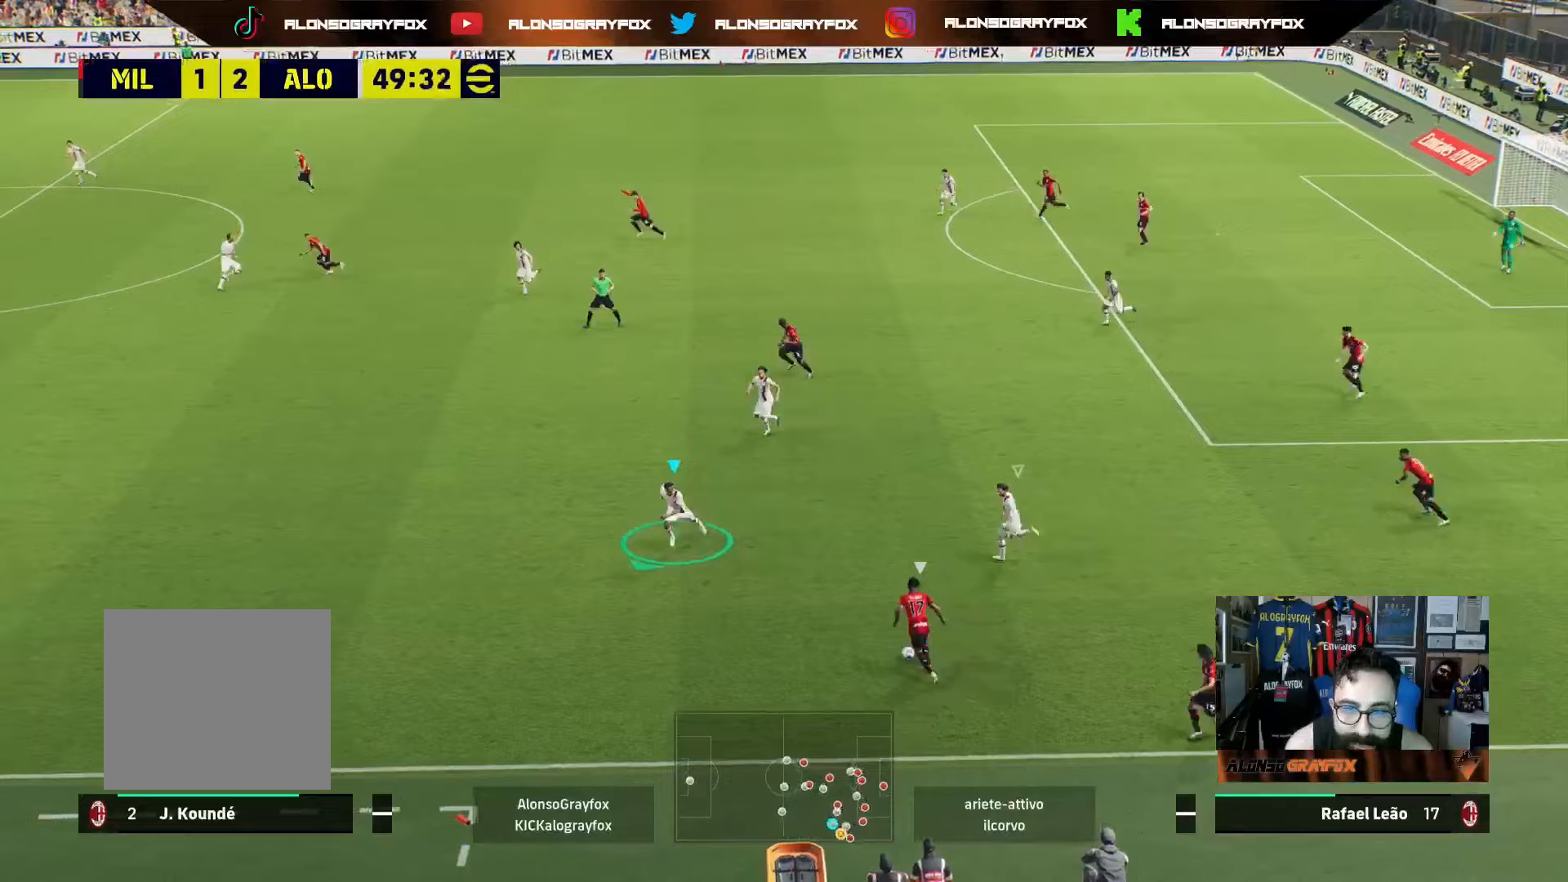
{"buttons": ["L2"], "left_stick": "right", "right_stick": "center", "events": [[33, "R1", "up"], [67, "R2", "up"], [283, "left_stick", "right"], [333, "L2", "down"]]}
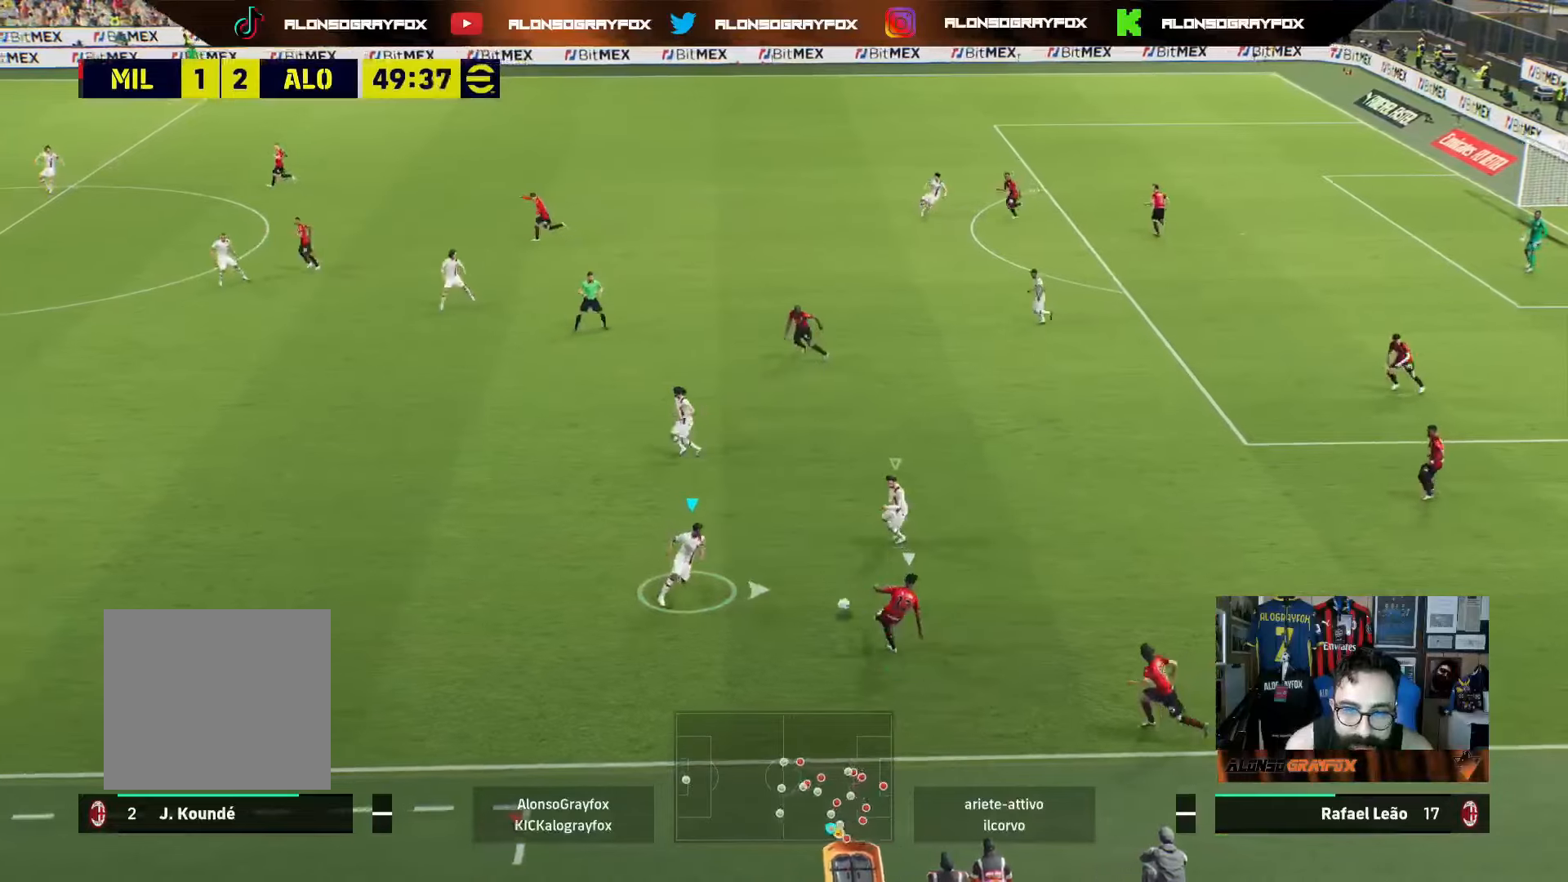
{"buttons": [], "left_stick": "down-right", "right_stick": "center", "events": [[150, "L2", "up"], [167, "L1", "down"], [267, "left_stick", "down-right"], [300, "L1", "up"]]}
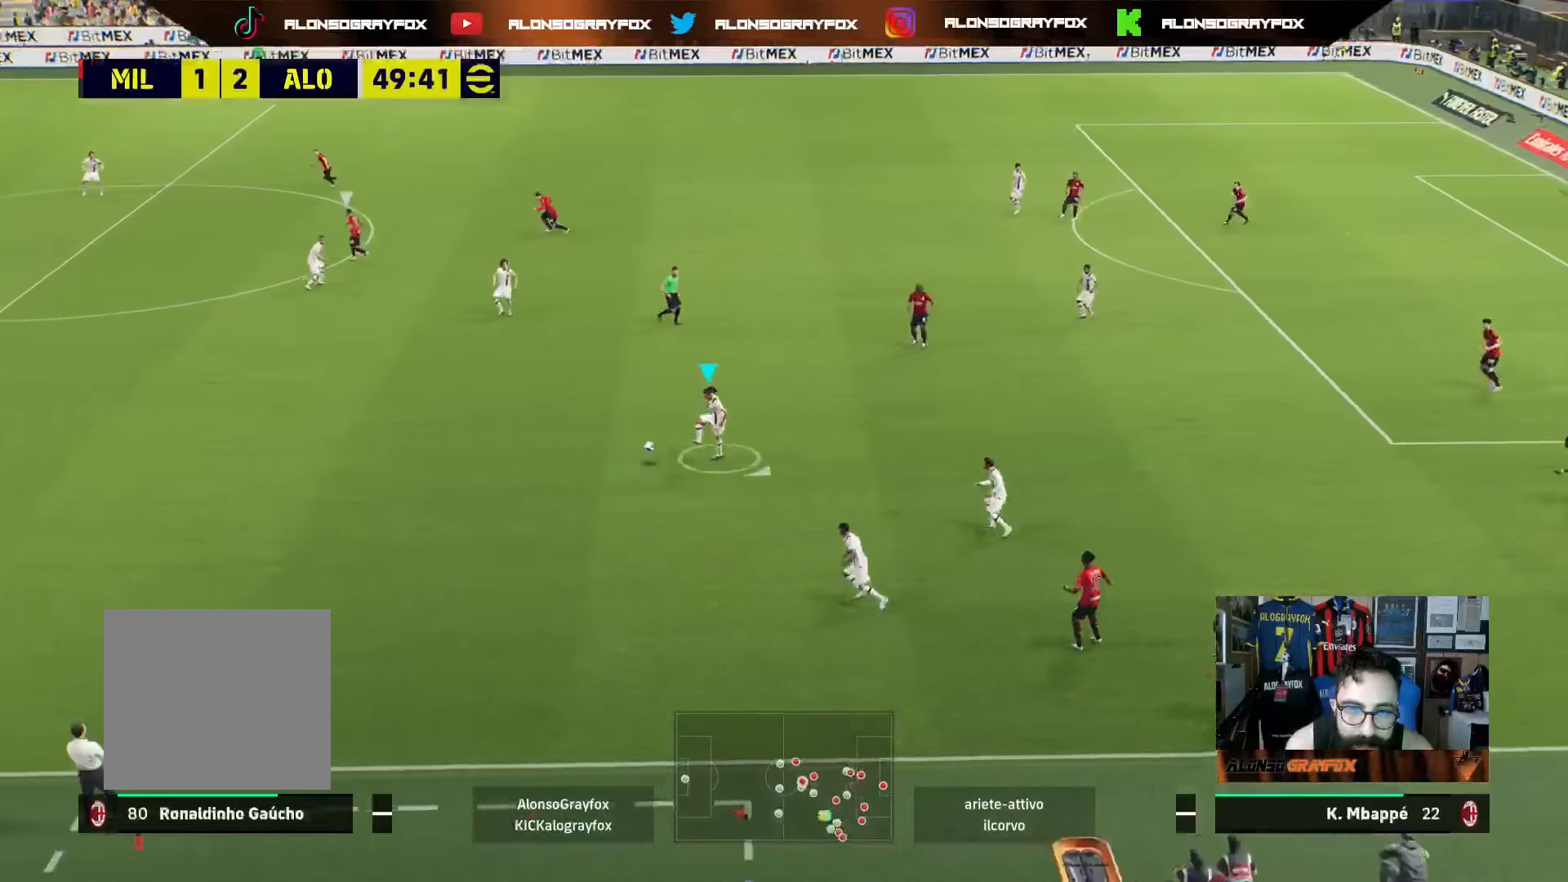
{"buttons": [], "left_stick": "down-right", "right_stick": "center", "events": [[367, "L1", "down"], [450, "L1", "up"]]}
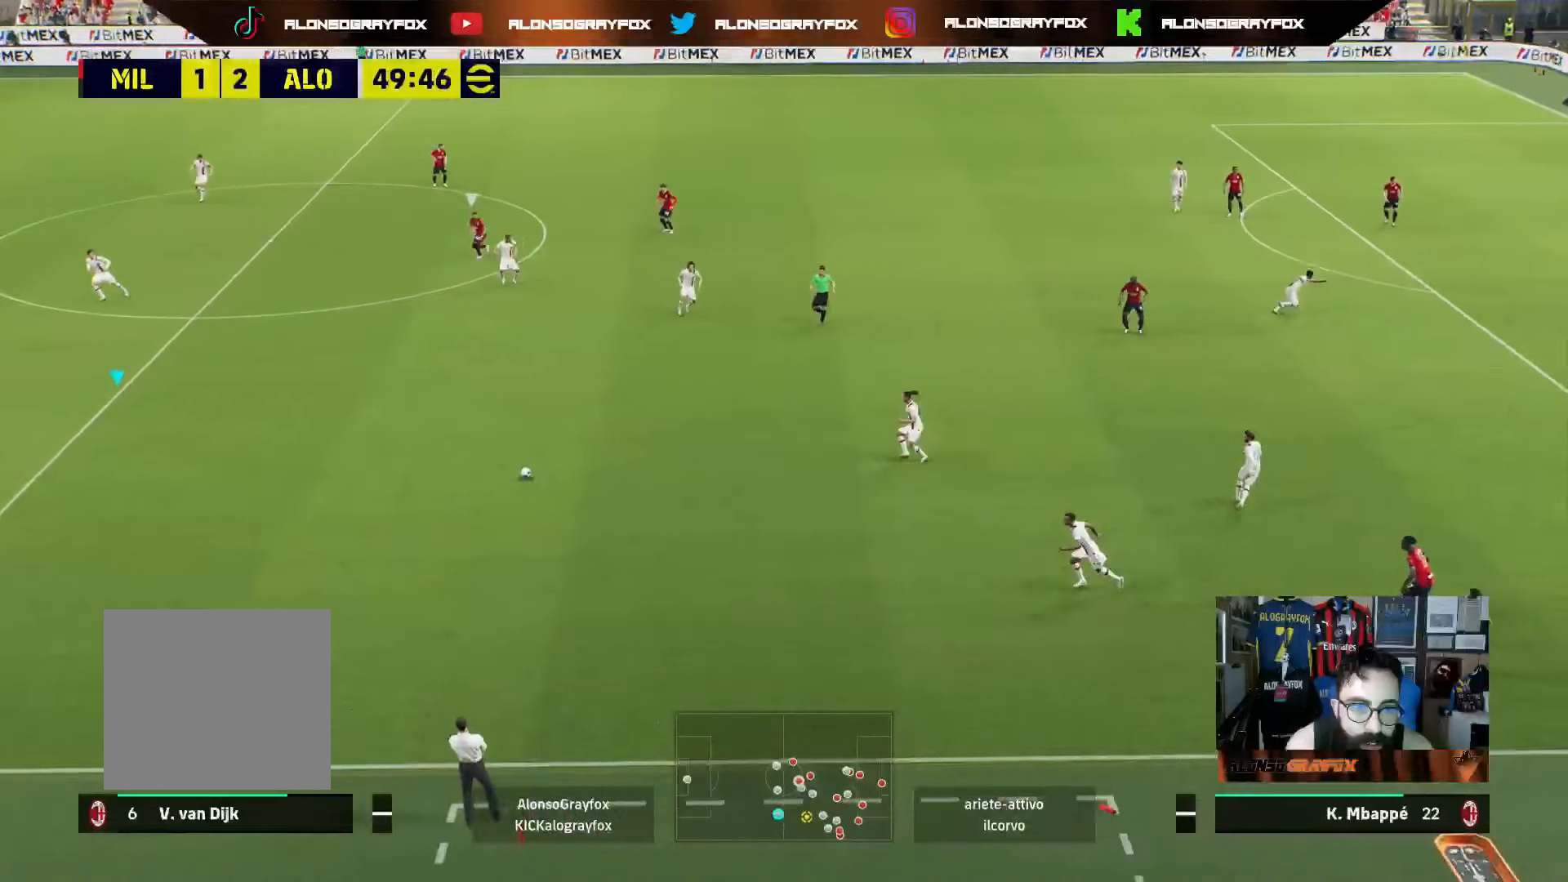
{"buttons": ["CROSS", "R2"], "left_stick": "right", "right_stick": "center", "events": [[17, "R2", "down"], [283, "left_stick", "right"], [400, "CROSS", "down"]]}
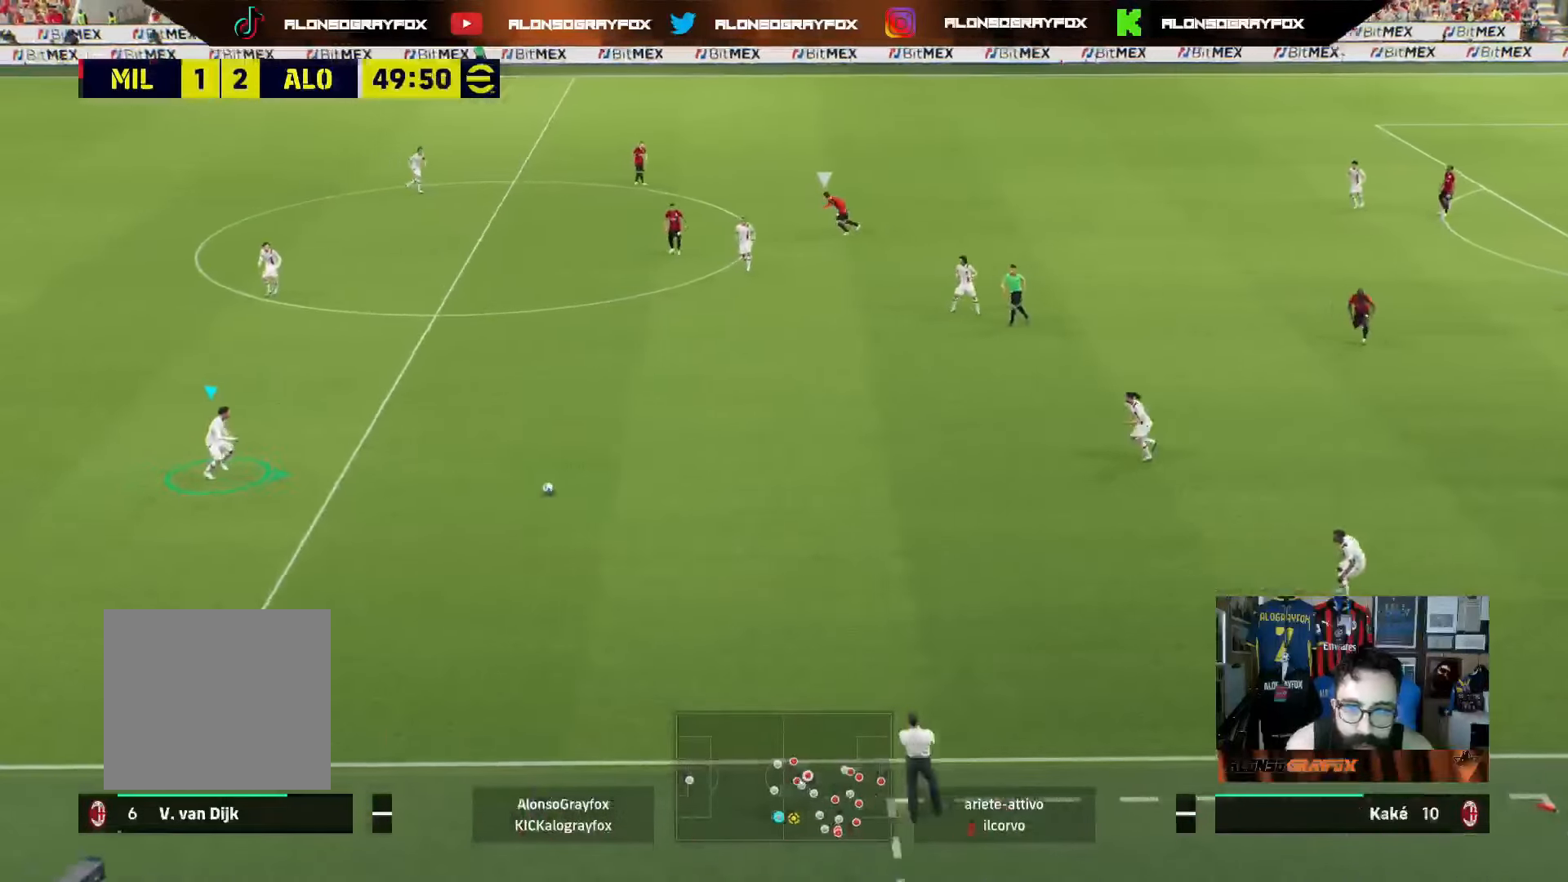
{"buttons": ["R2"], "left_stick": "right", "right_stick": "center", "events": [[67, "CROSS", "up"]]}
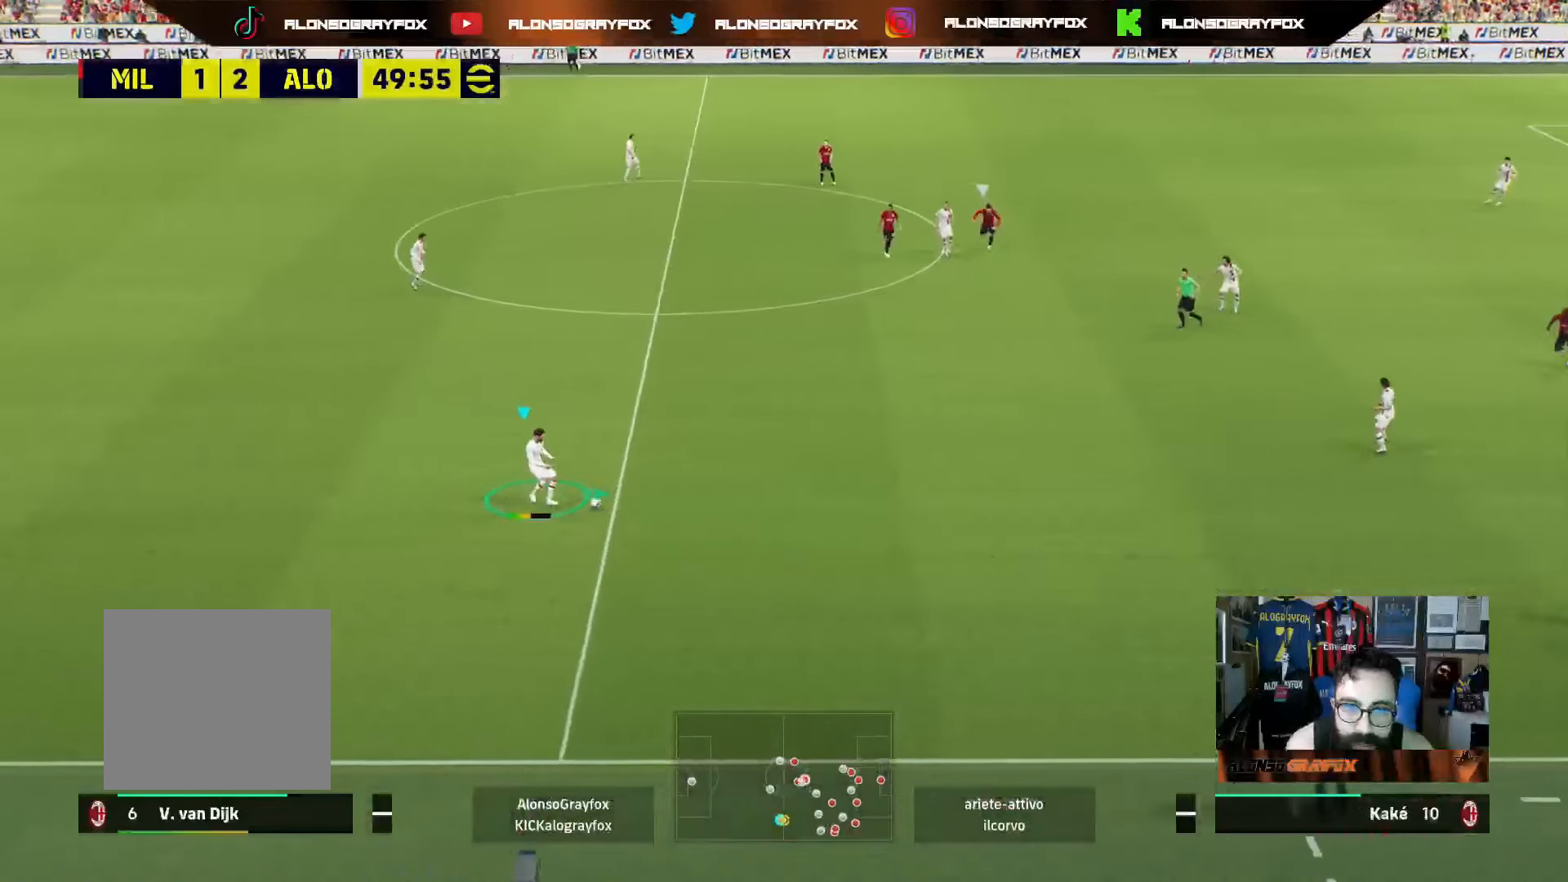
{"buttons": [], "left_stick": "up", "right_stick": "center", "events": [[217, "left_stick", "up-right"], [300, "R2", "up"], [333, "left_stick", "up"]]}
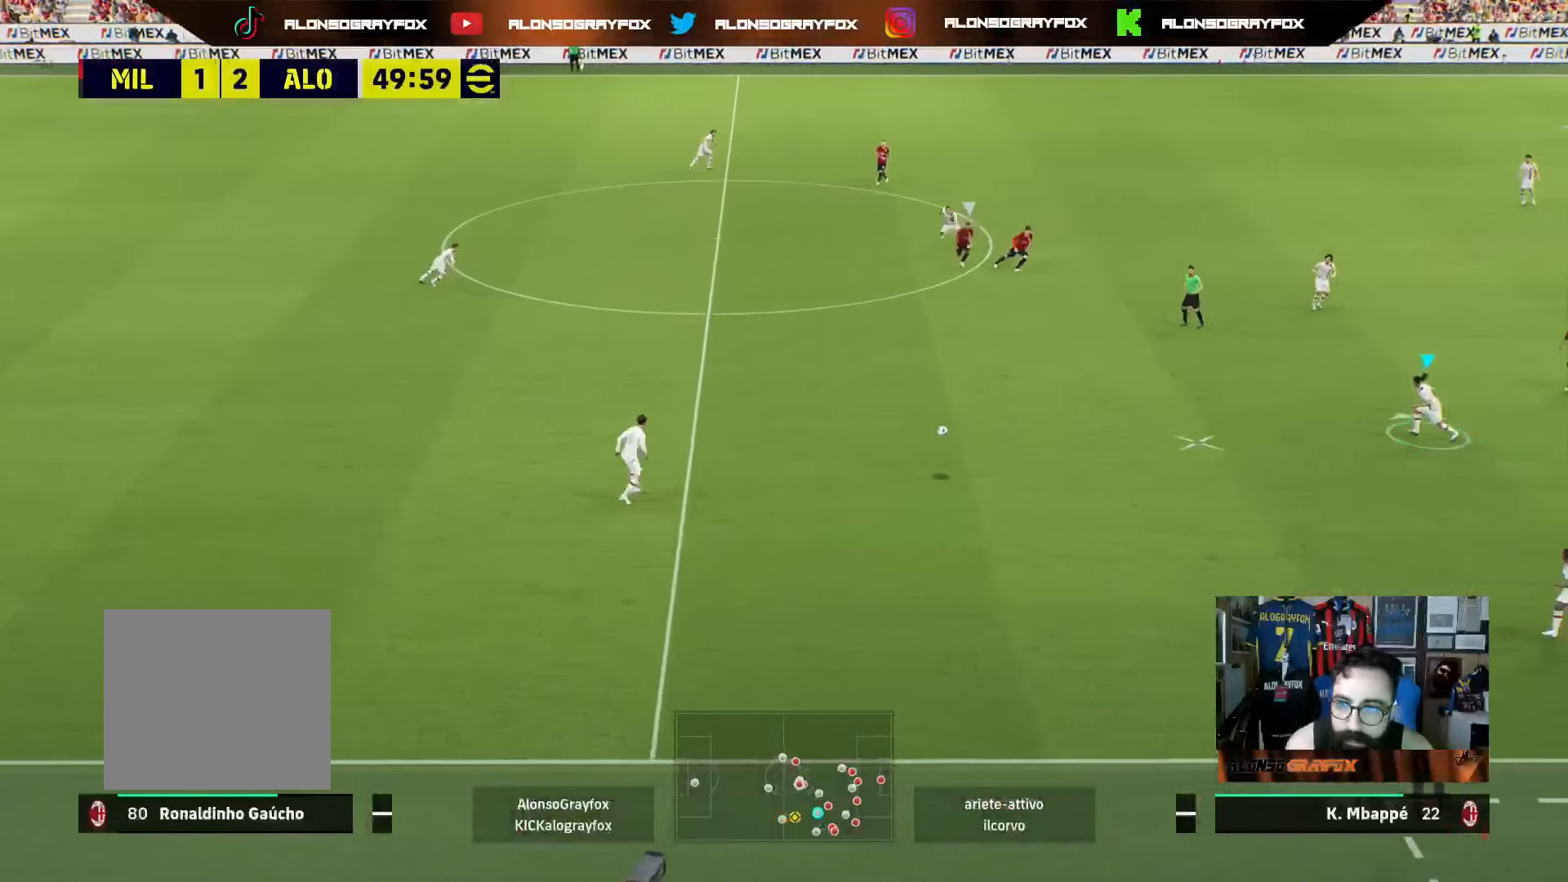
{"buttons": ["L1"], "left_stick": "down", "right_stick": "center", "events": [[17, "left_stick", "up-left"], [267, "left_stick", "up-right"], [367, "left_stick", "down"], [383, "L1", "down"]]}
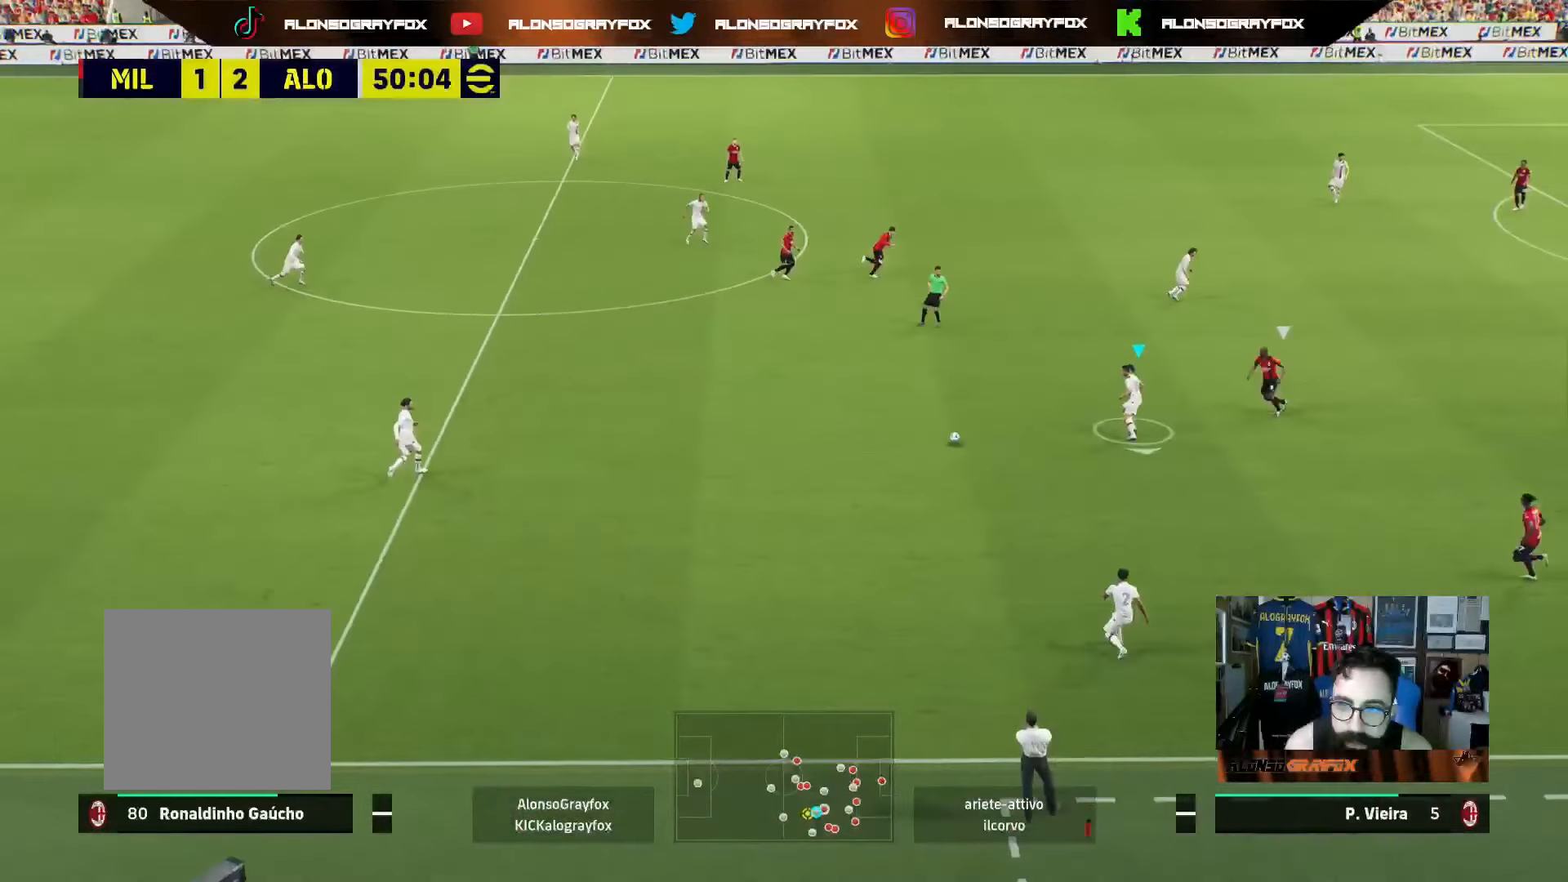
{"buttons": [], "left_stick": "down", "right_stick": "center", "events": [[367, "L1", "up"]]}
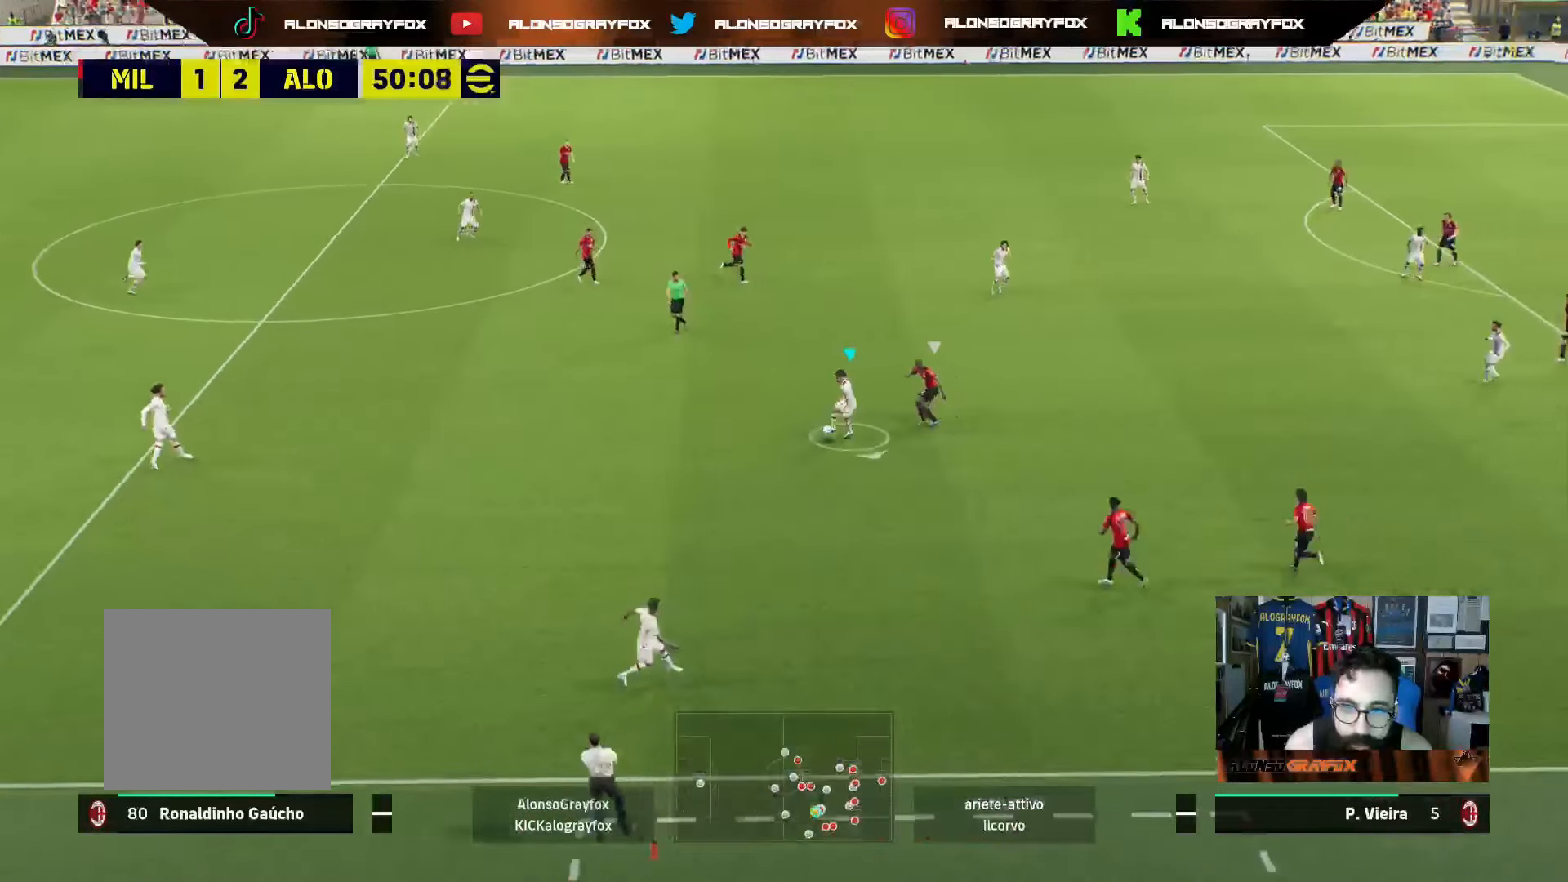
{"buttons": ["CROSS"], "left_stick": "right", "right_stick": "center", "events": [[150, "left_stick", "down-right"], [417, "CROSS", "down"], [433, "left_stick", "right"]]}
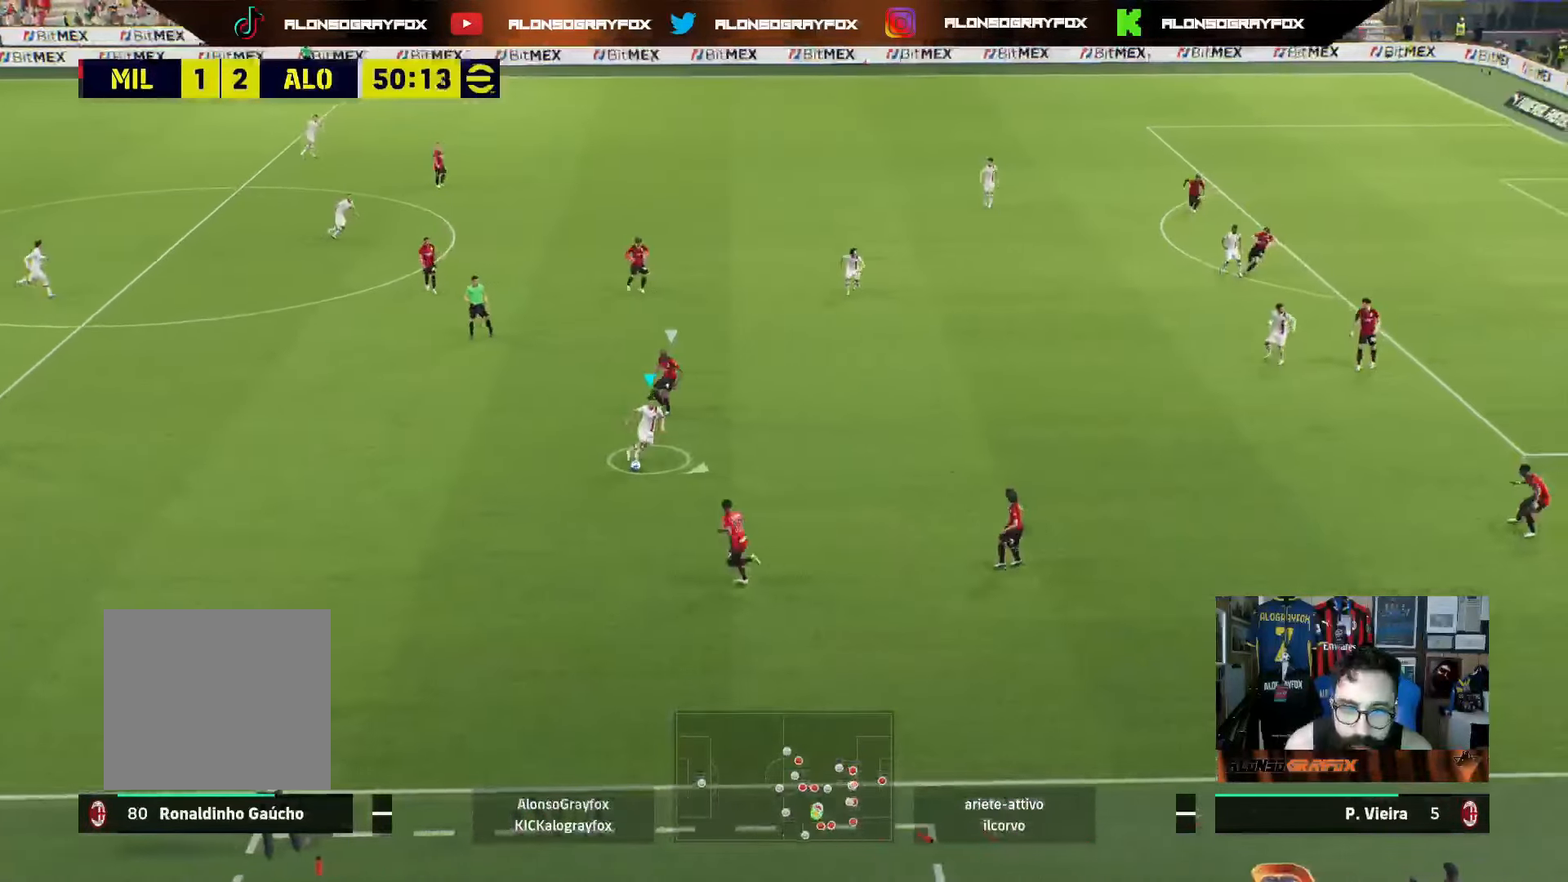
{"buttons": [], "left_stick": "up-left", "right_stick": "center", "events": [[33, "CROSS", "up"], [67, "R2", "down"], [67, "left_stick", "up-right"], [417, "R2", "up"], [483, "left_stick", "up-left"]]}
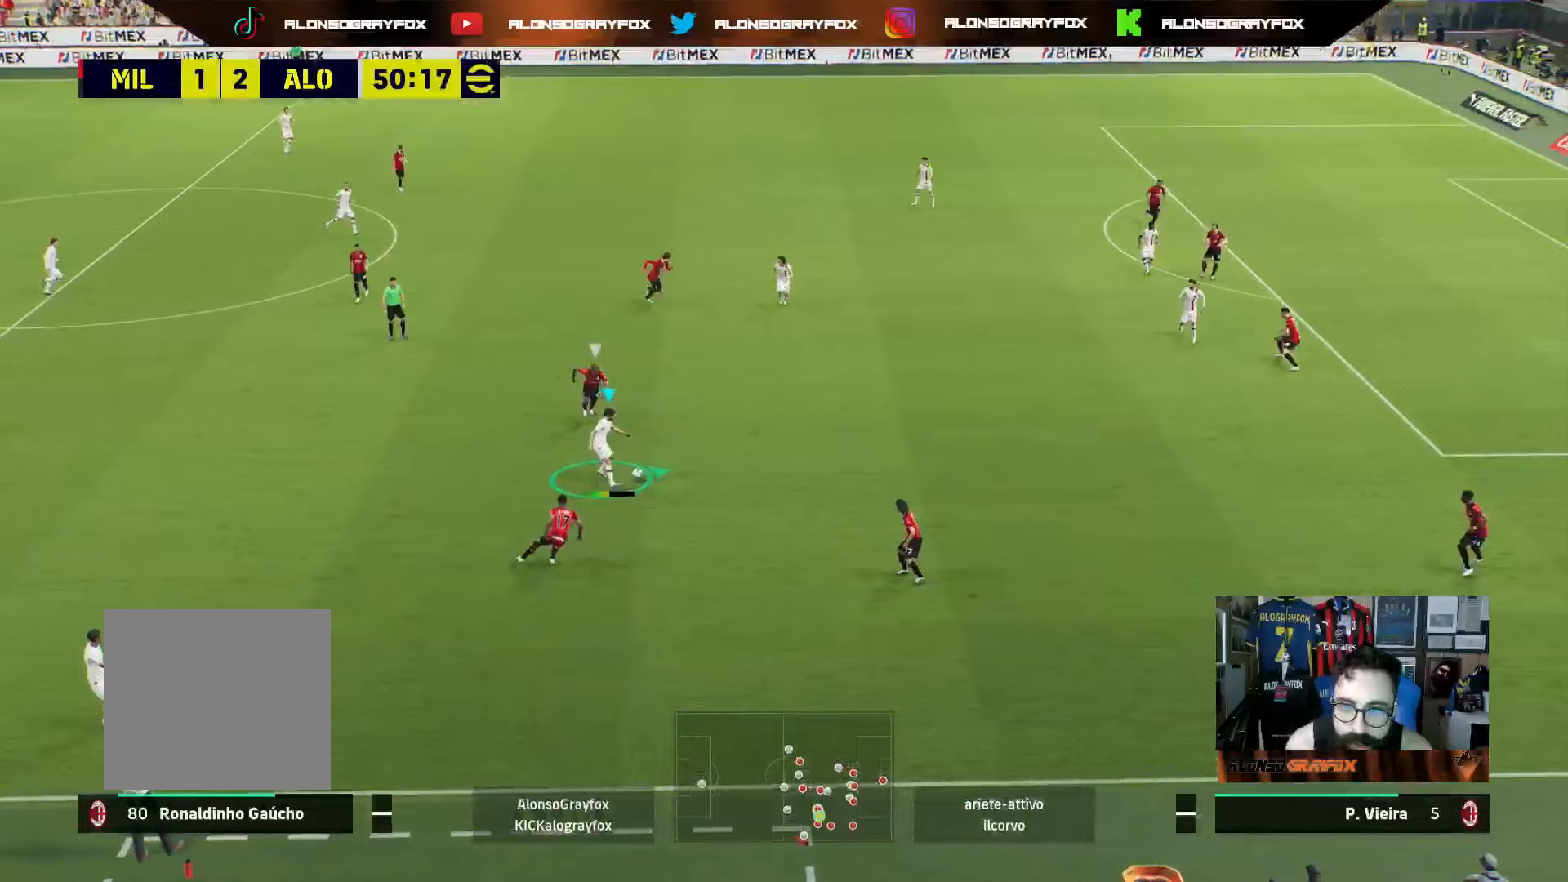
{"buttons": [], "left_stick": "down-right", "right_stick": "center", "events": [[200, "left_stick", "center"], [317, "left_stick", "up-left"], [450, "left_stick", "down-right"]]}
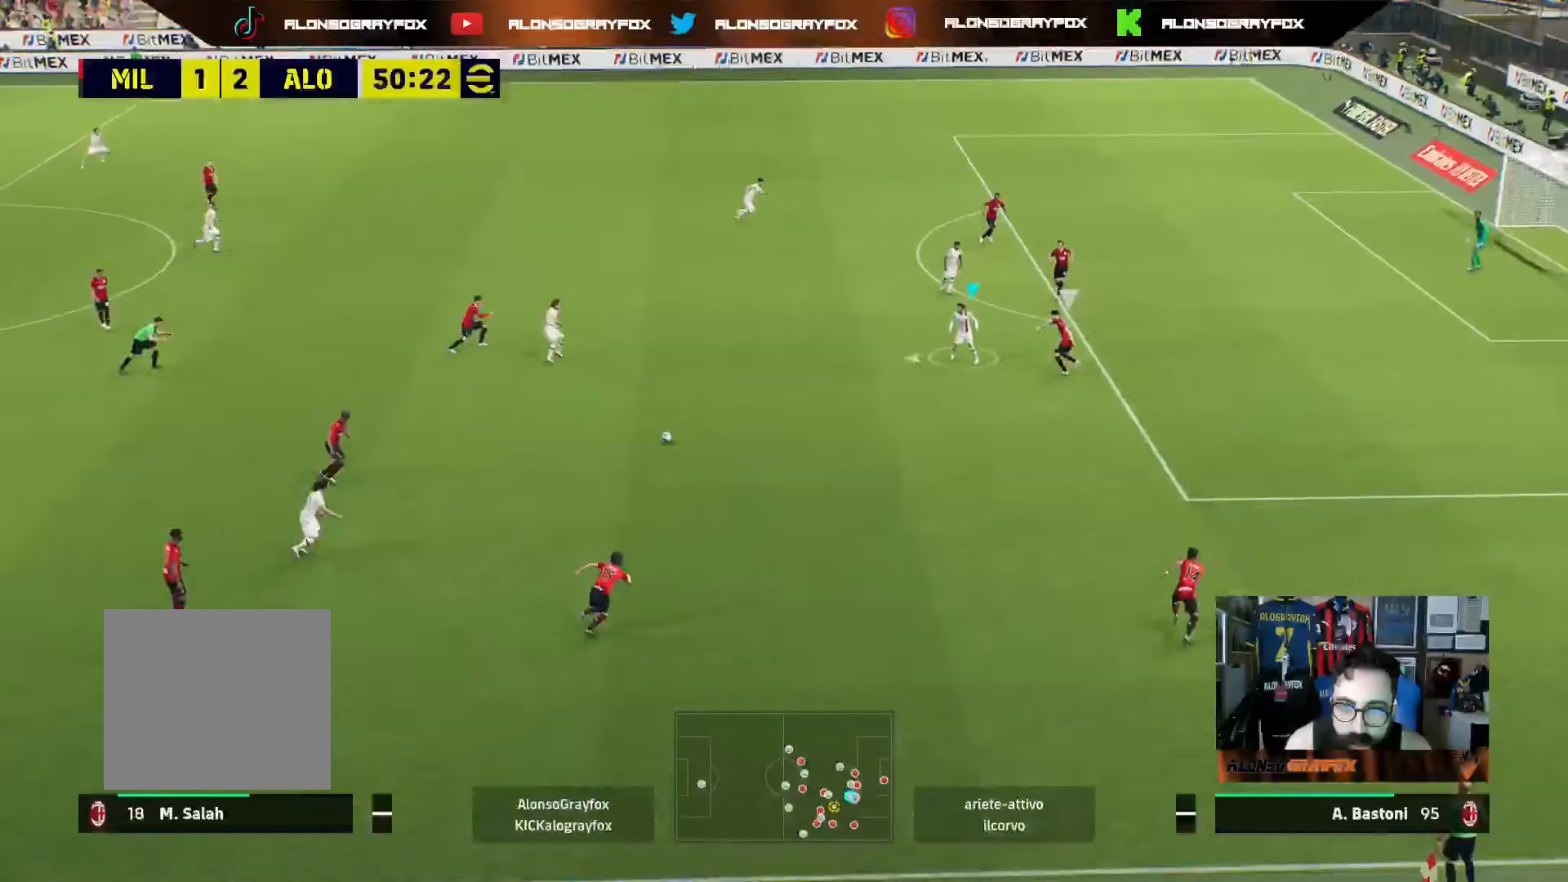
{"buttons": ["R1"], "left_stick": "down-right", "right_stick": "center", "events": [[100, "R1", "down"]]}
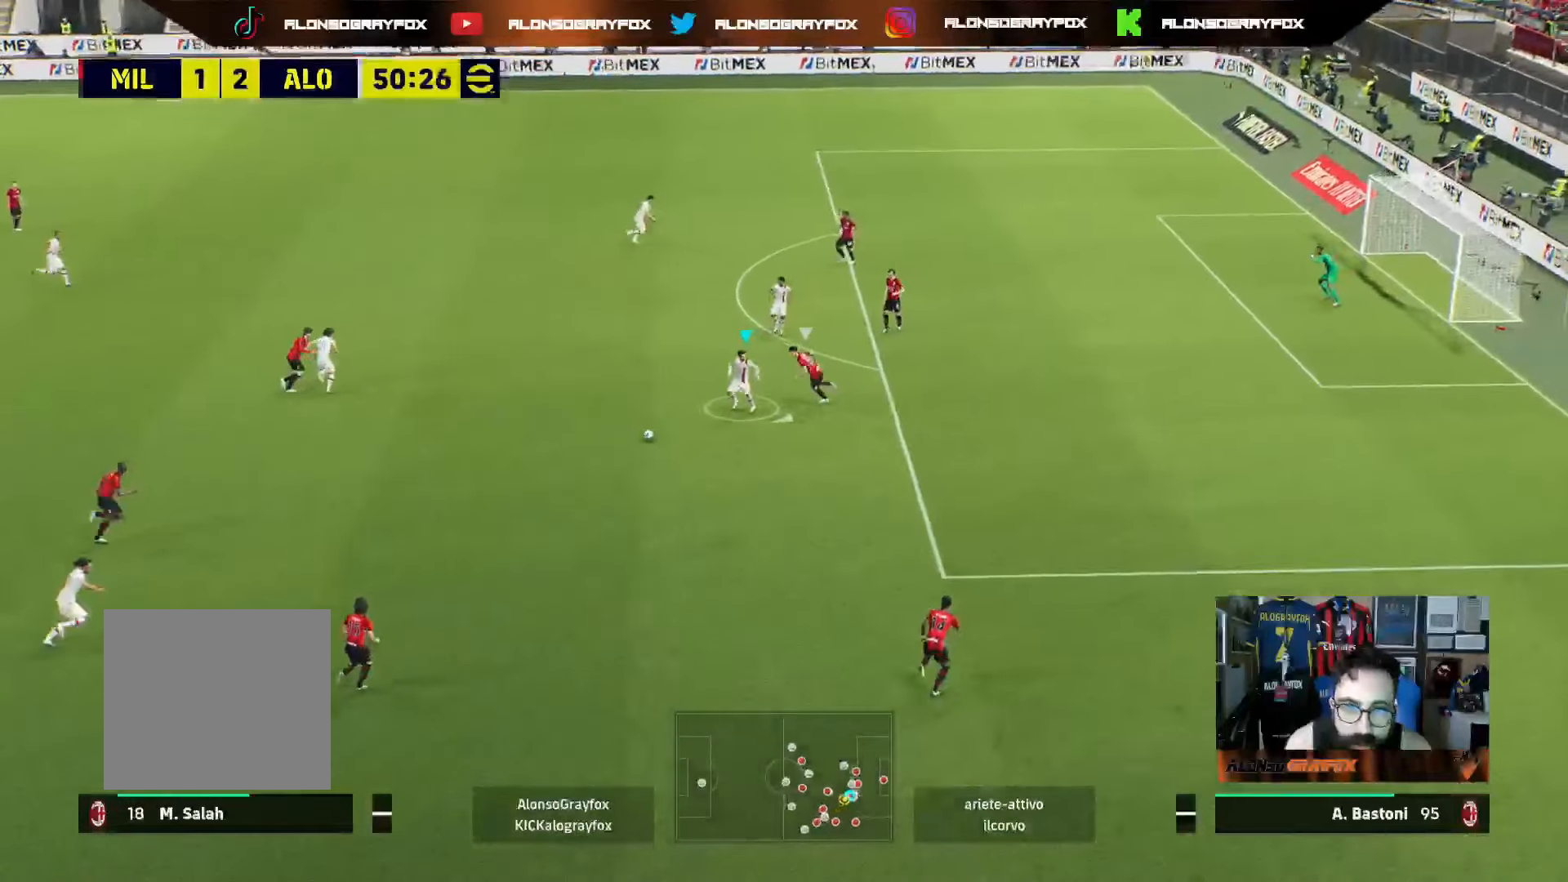
{"buttons": ["R2"], "left_stick": "right", "right_stick": "center", "events": [[150, "R1", "up"], [200, "left_stick", "right"], [250, "R2", "down"], [350, "R2", "up"], [417, "R2", "down"]]}
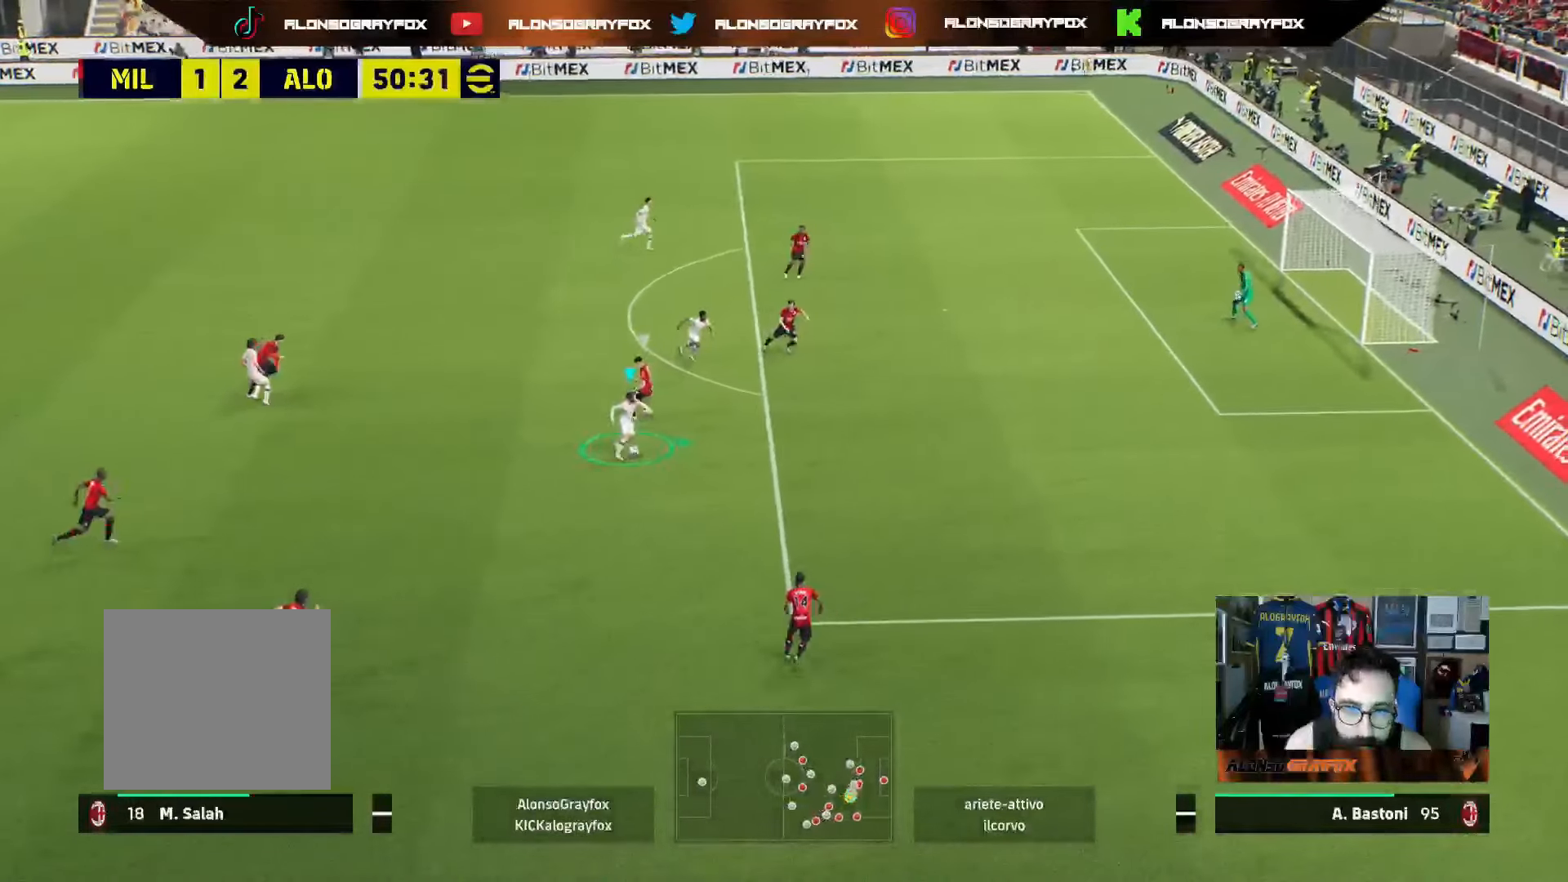
{"buttons": [], "left_stick": "right", "right_stick": "center", "events": [[483, "R2", "up"]]}
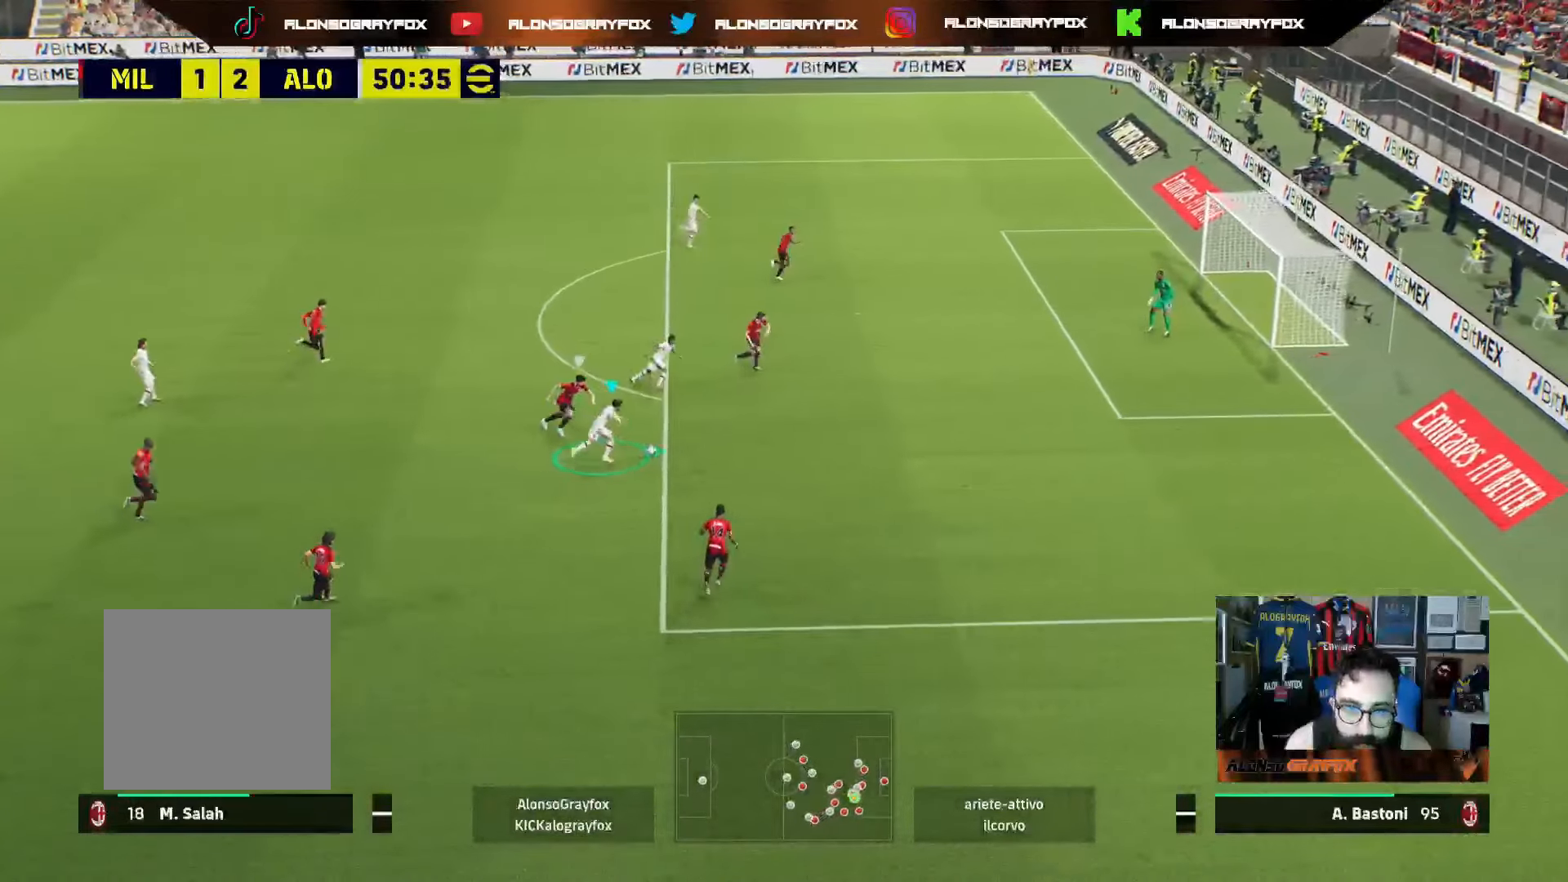
{"buttons": ["R1"], "left_stick": "up", "right_stick": "center", "events": [[17, "left_stick", "up-right"], [150, "left_stick", "center"], [150, "right_stick", "up"], [233, "left_stick", "up-right"], [300, "left_stick", "up"], [300, "right_stick", "center"], [350, "R1", "down"]]}
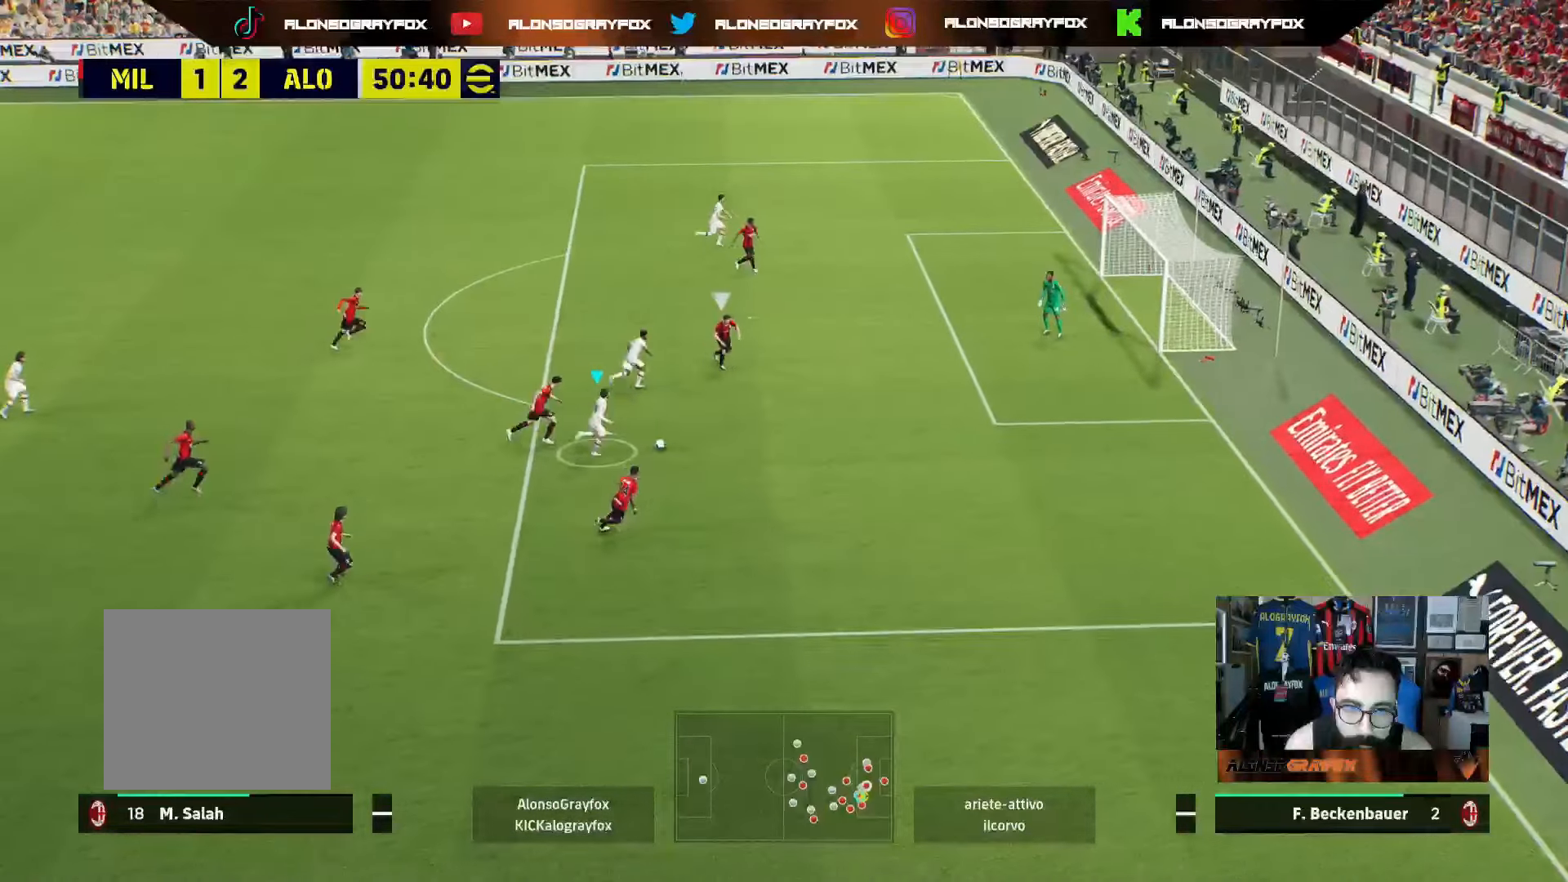
{"buttons": ["R1"], "left_stick": "up", "right_stick": "center", "events": [[333, "CIRCLE", "down"], [483, "CIRCLE", "up"]]}
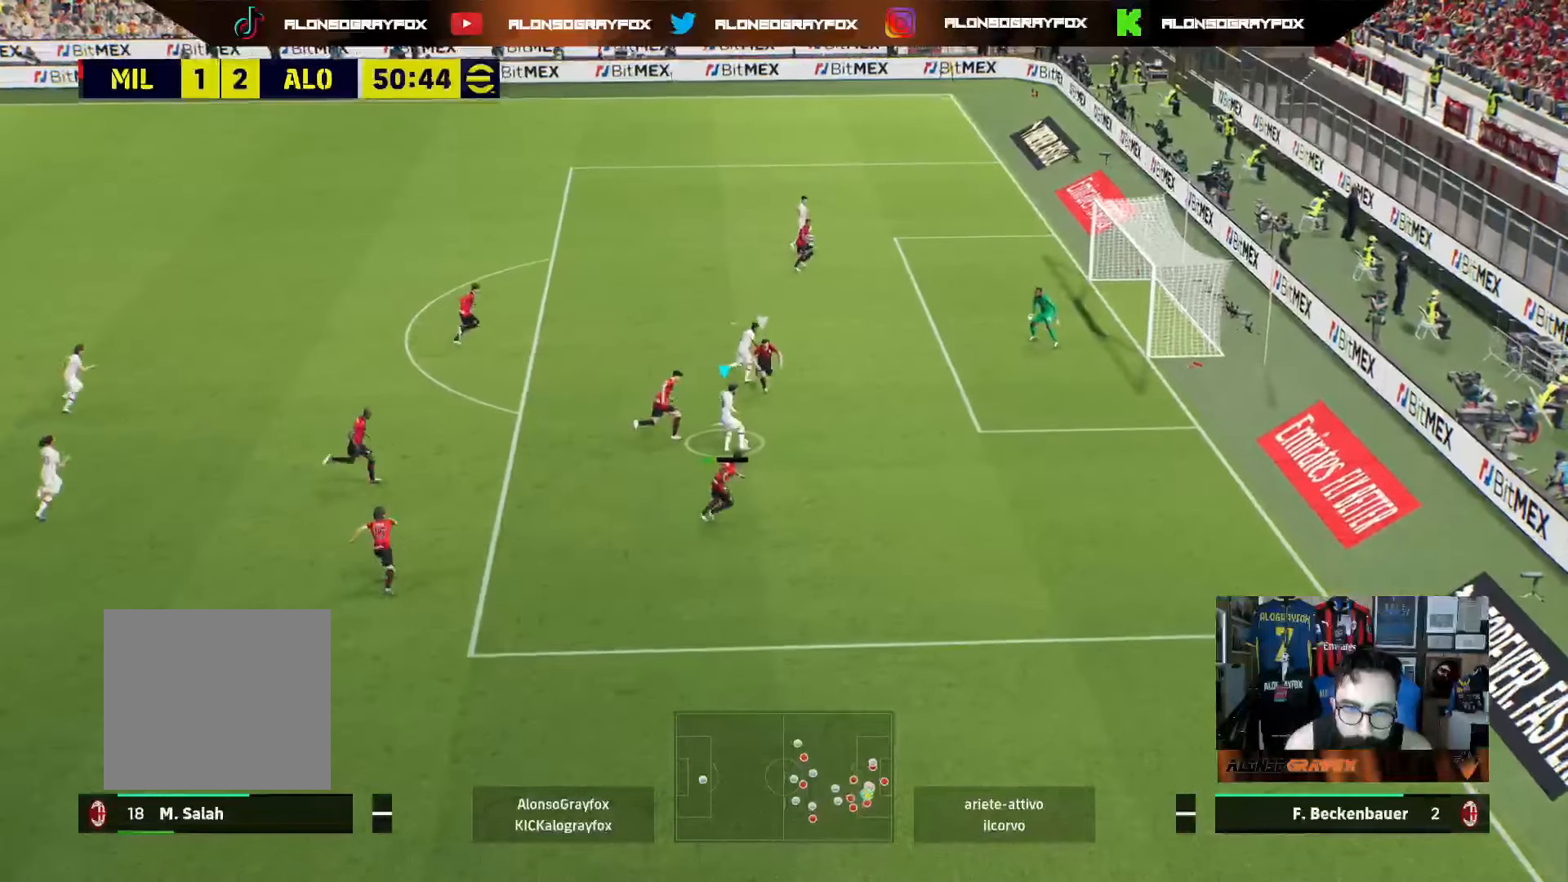
{"buttons": ["R1"], "left_stick": "up", "right_stick": "center", "events": []}
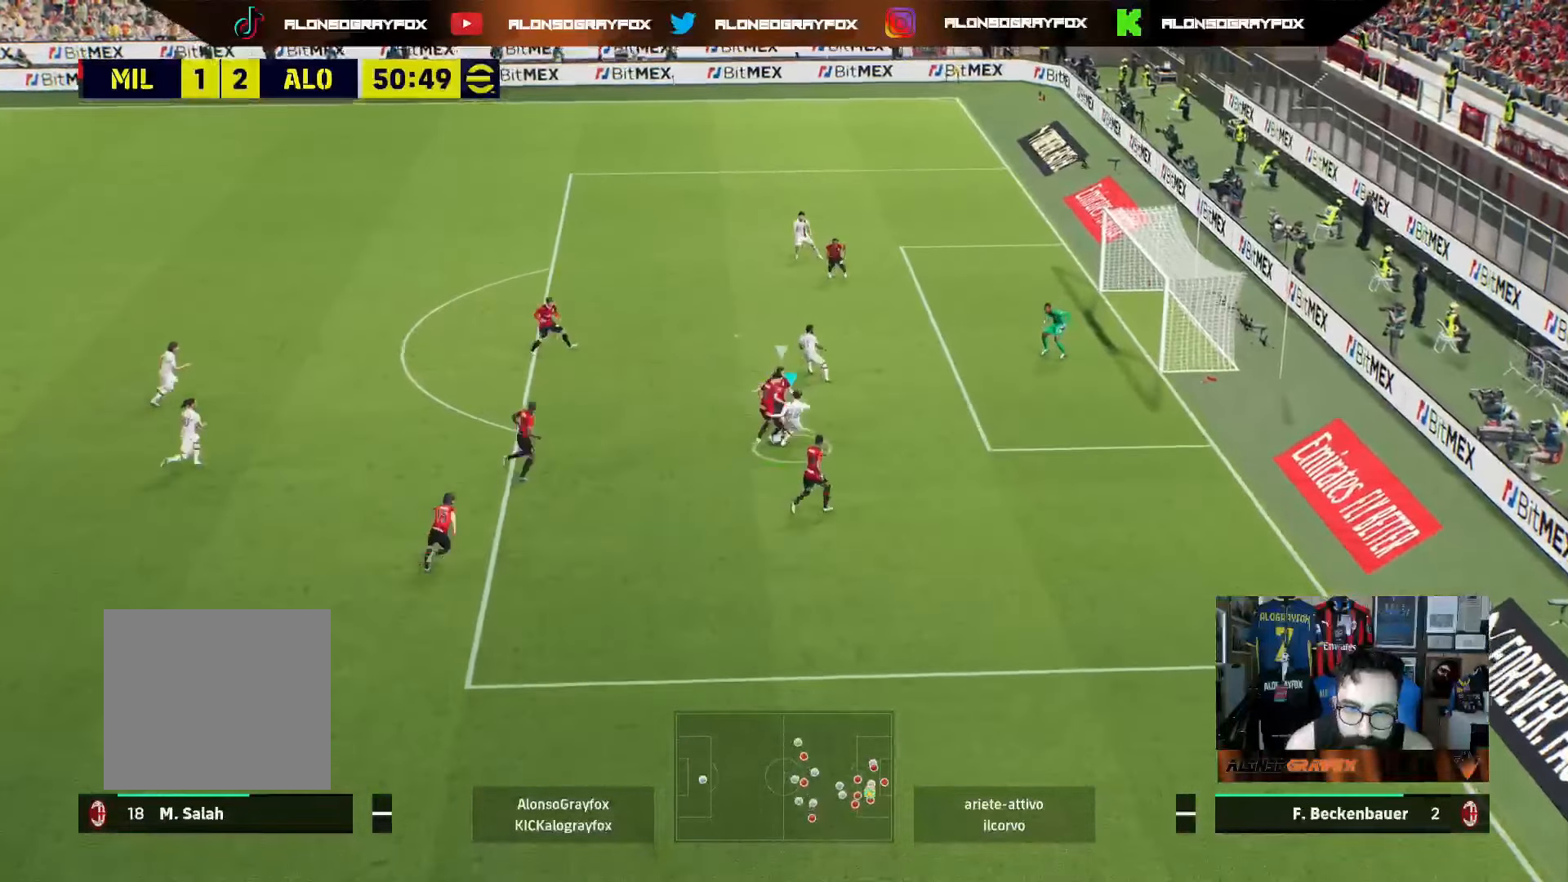
{"buttons": [], "left_stick": "up-right", "right_stick": "center", "events": [[367, "left_stick", "up-right"], [383, "R1", "up"]]}
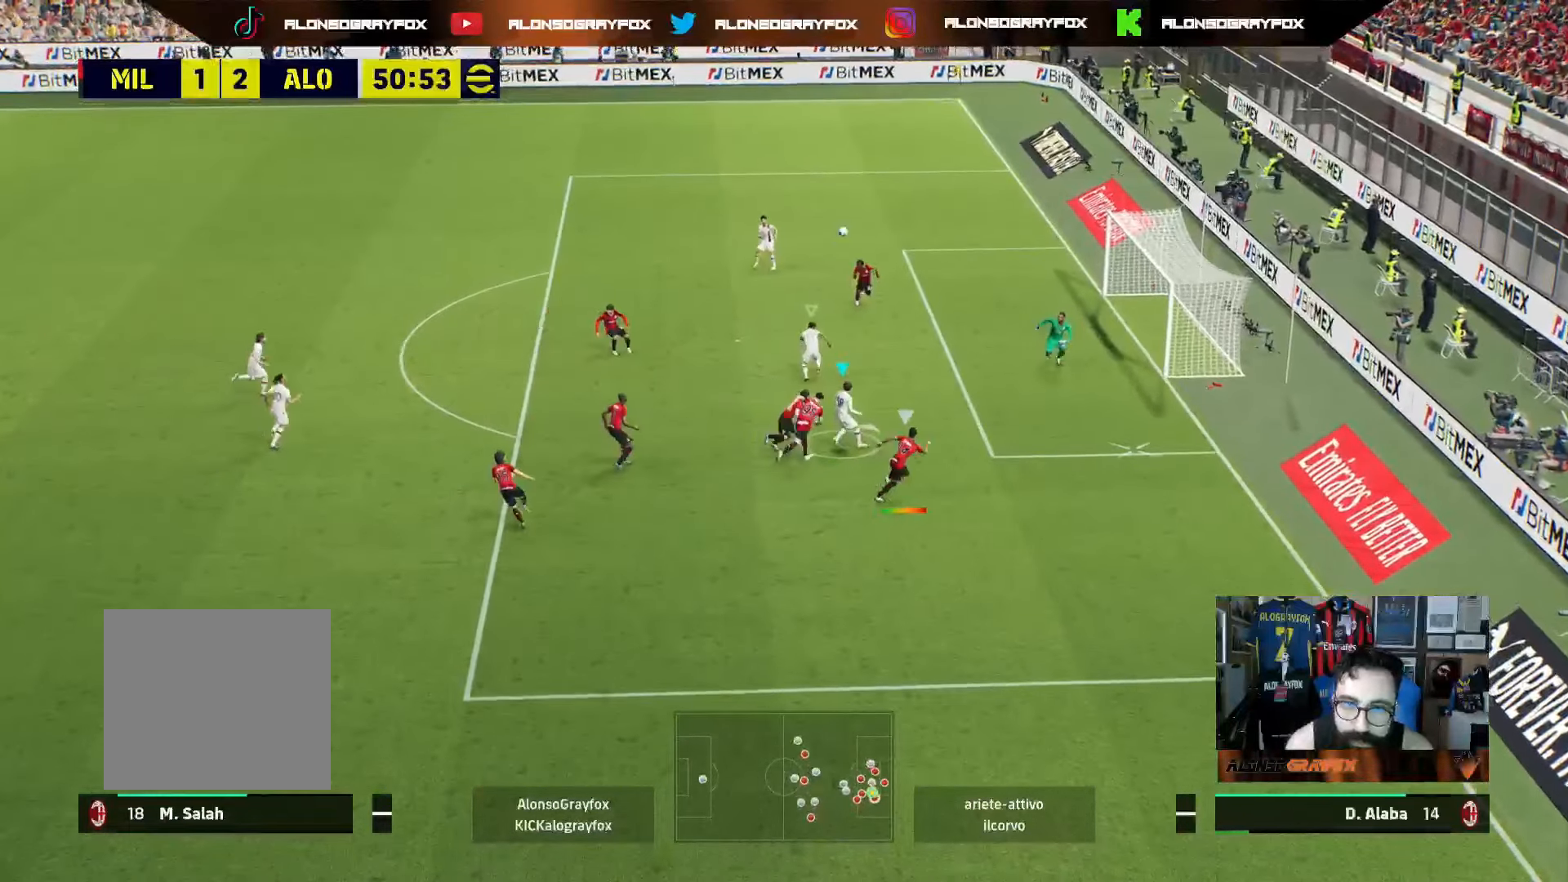
{"buttons": ["R2"], "left_stick": "right", "right_stick": "center", "events": [[67, "R2", "down"], [83, "left_stick", "right"]]}